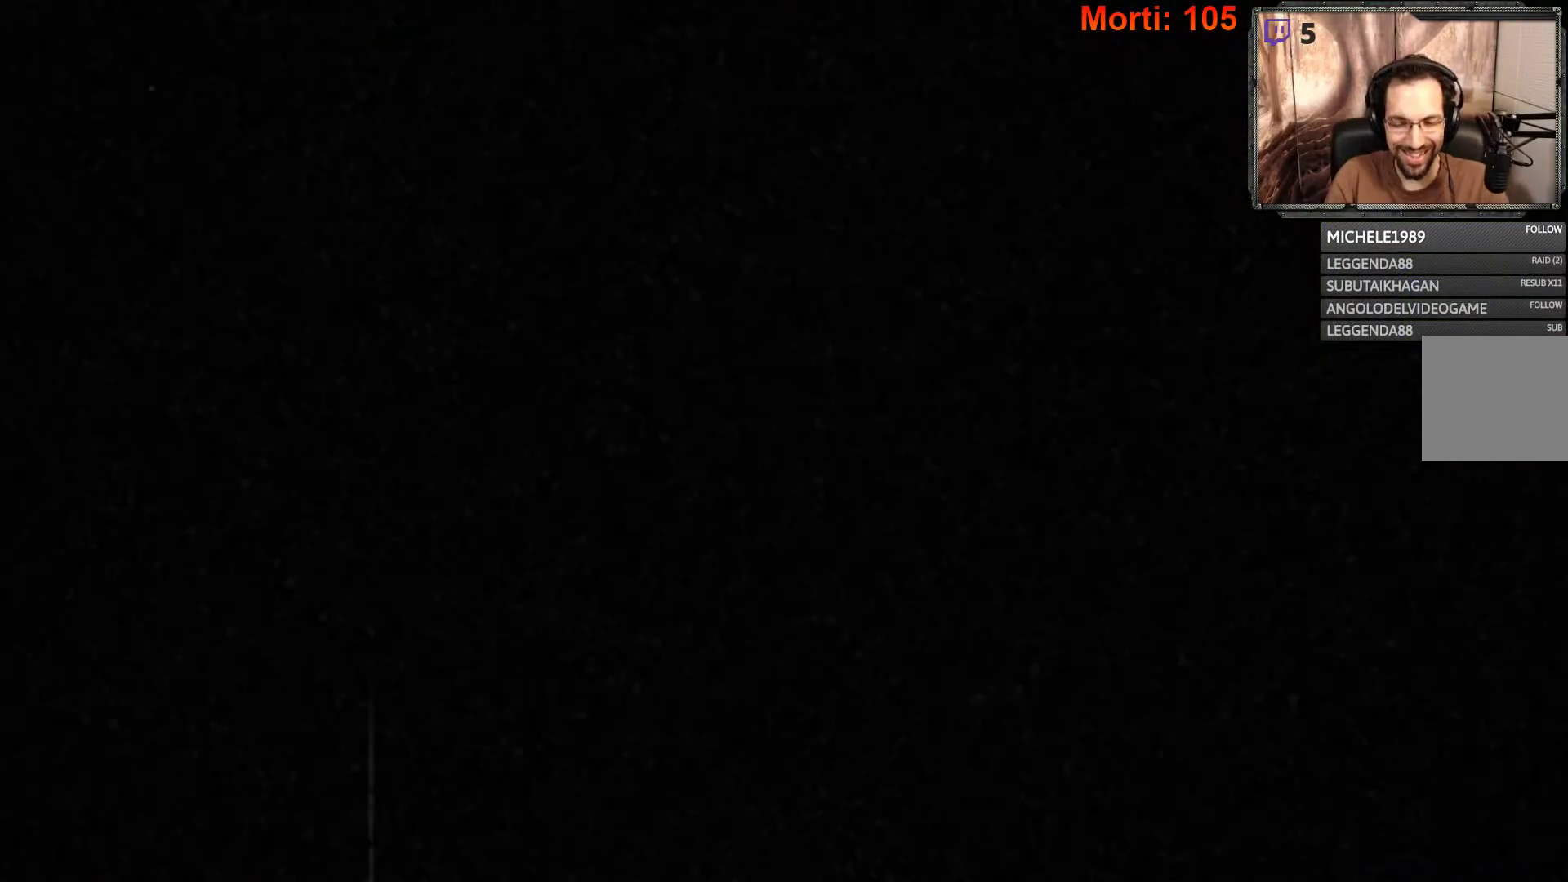
Gameplay with a controller (Xbox layout); each line is a JSON object with the inputs held at the frame after it. "events" lists button and stick changes between this image and that frame as [ms after this image, input, new state], when the widget could be followed in between. Not read: L3 R3.
{"buttons": [], "left_stick": "center", "right_stick": "center", "events": []}
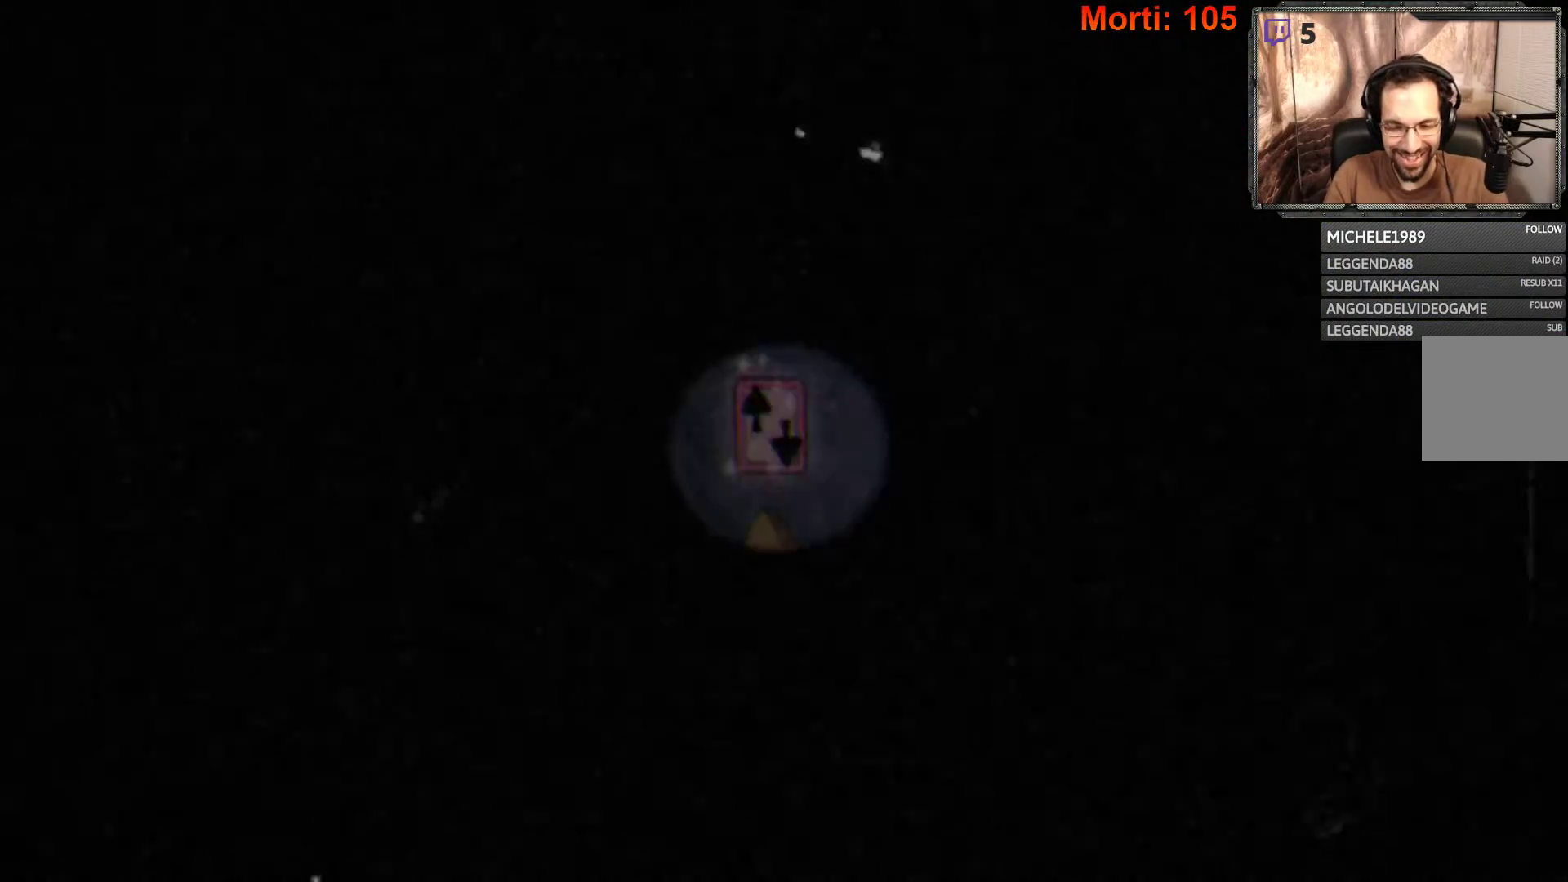
{"buttons": [], "left_stick": "center", "right_stick": "center", "events": []}
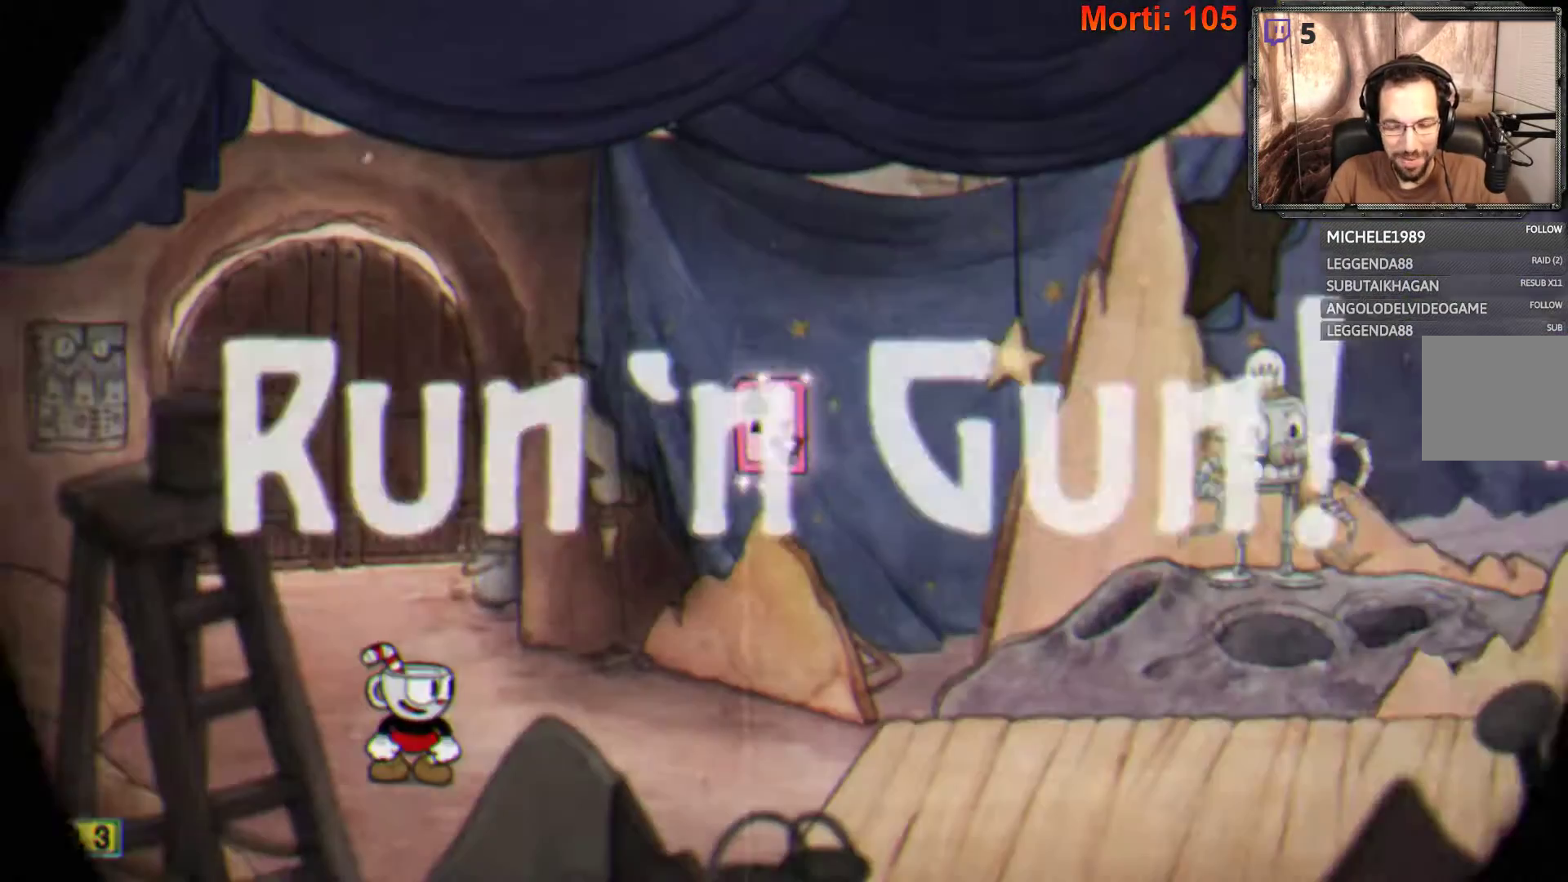
{"buttons": [], "left_stick": "right", "right_stick": "center", "events": [[467, "left_stick", "right"]]}
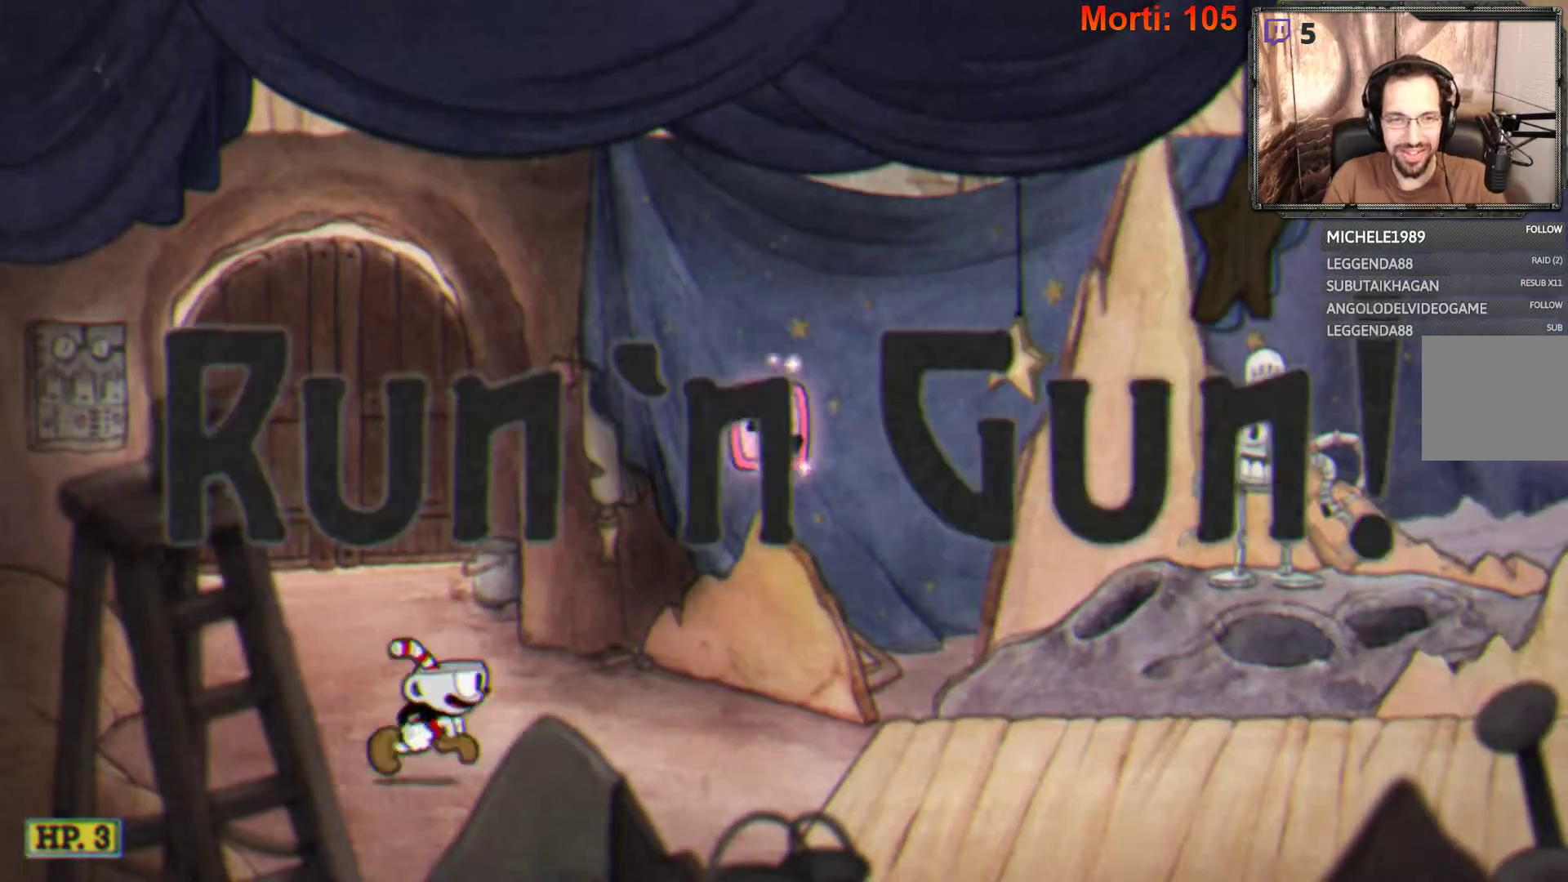
{"buttons": [], "left_stick": "right", "right_stick": "center", "events": []}
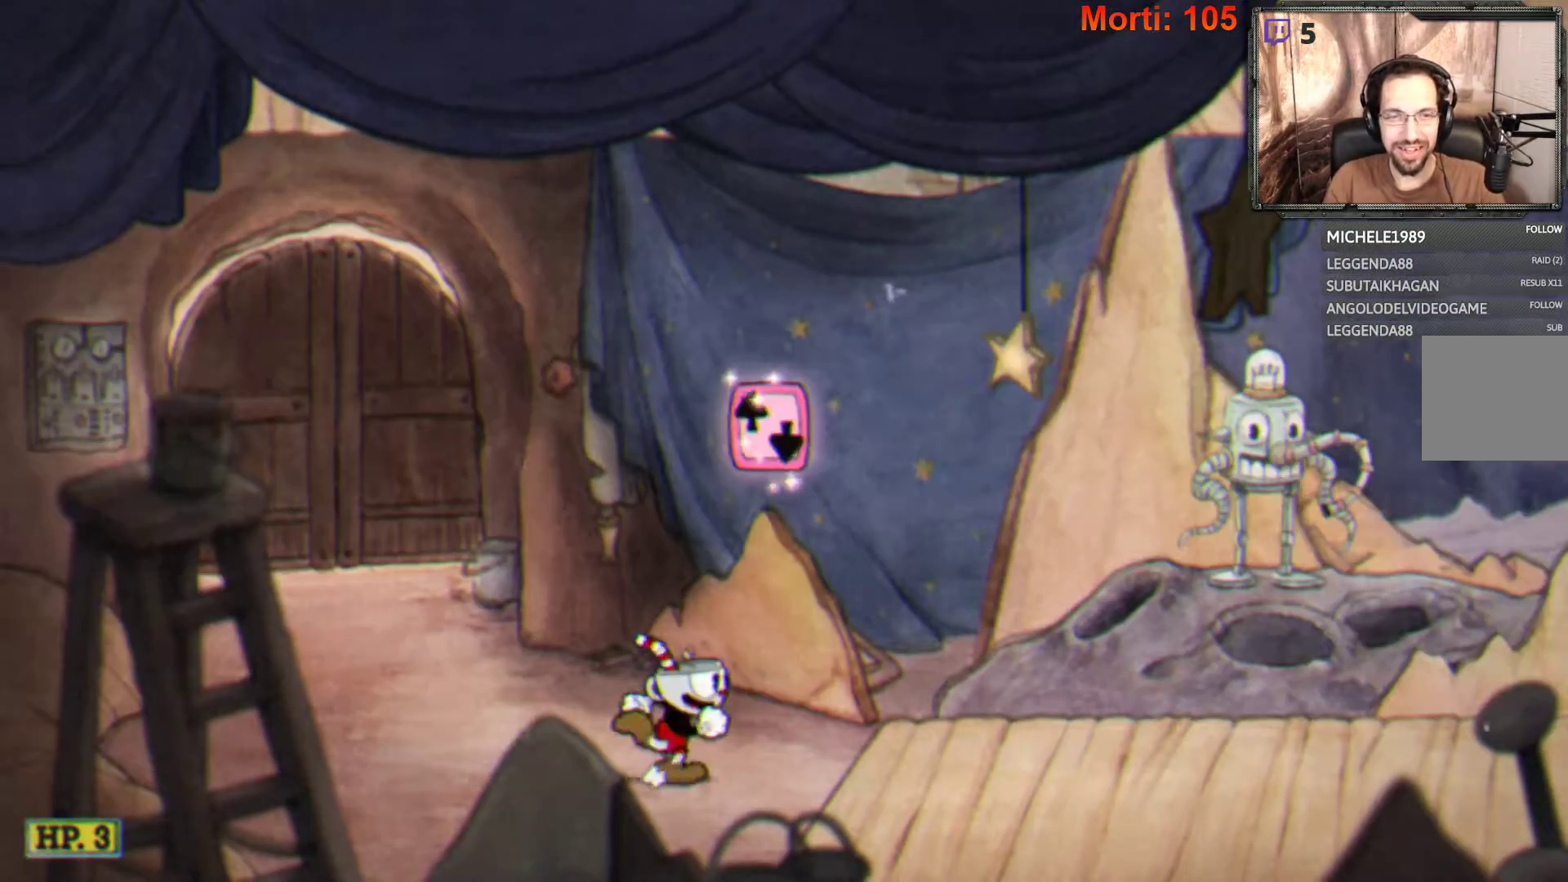
{"buttons": ["L2"], "left_stick": "right", "right_stick": "center", "events": [[300, "L2", "down"]]}
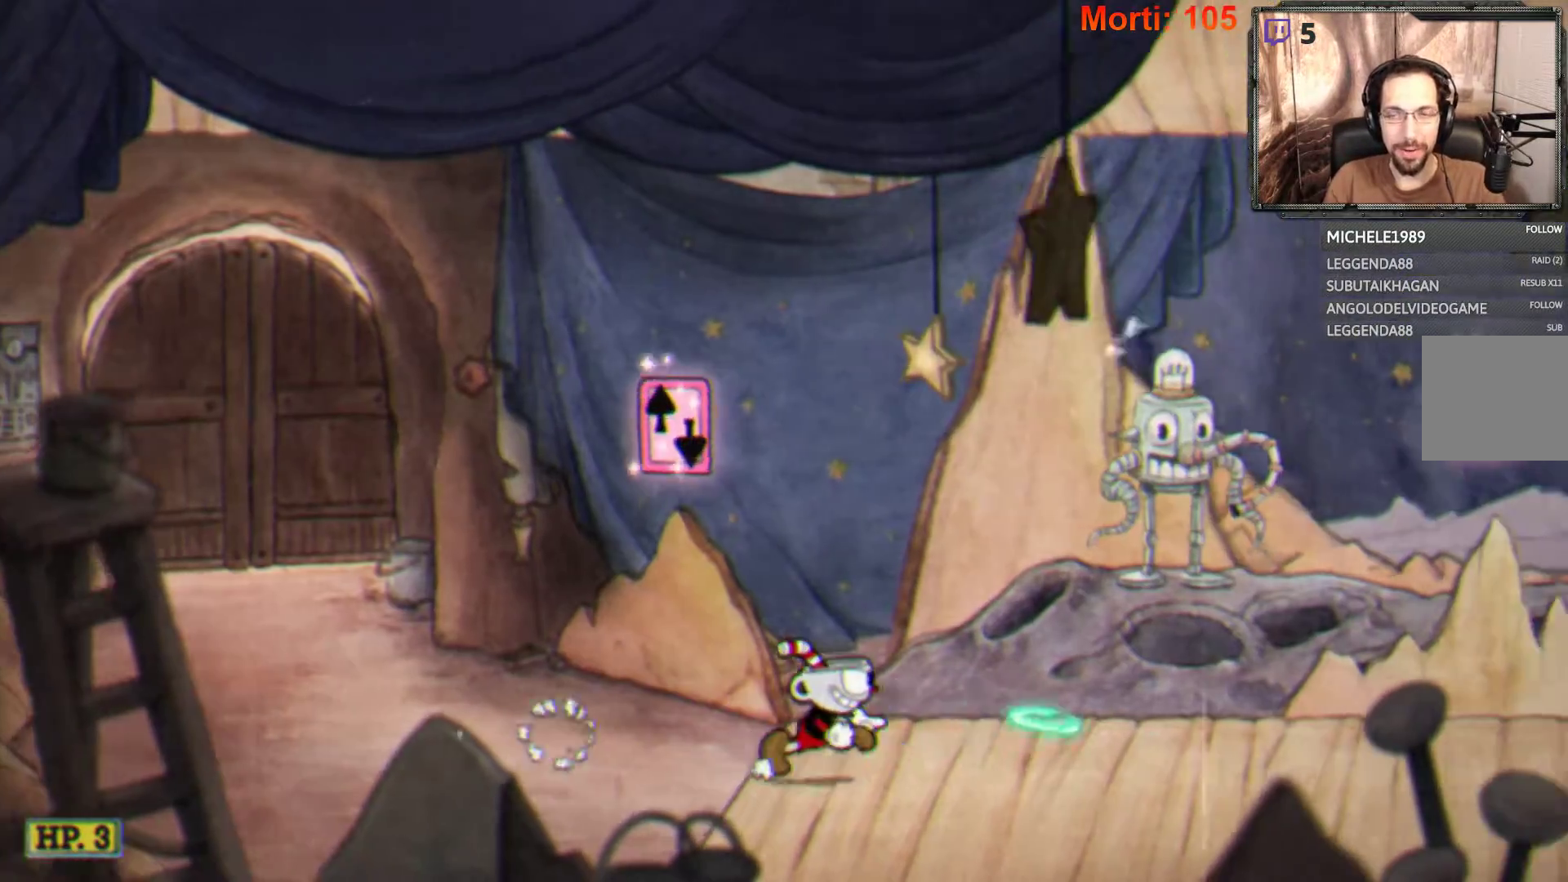
{"buttons": ["L2"], "left_stick": "right", "right_stick": "center", "events": []}
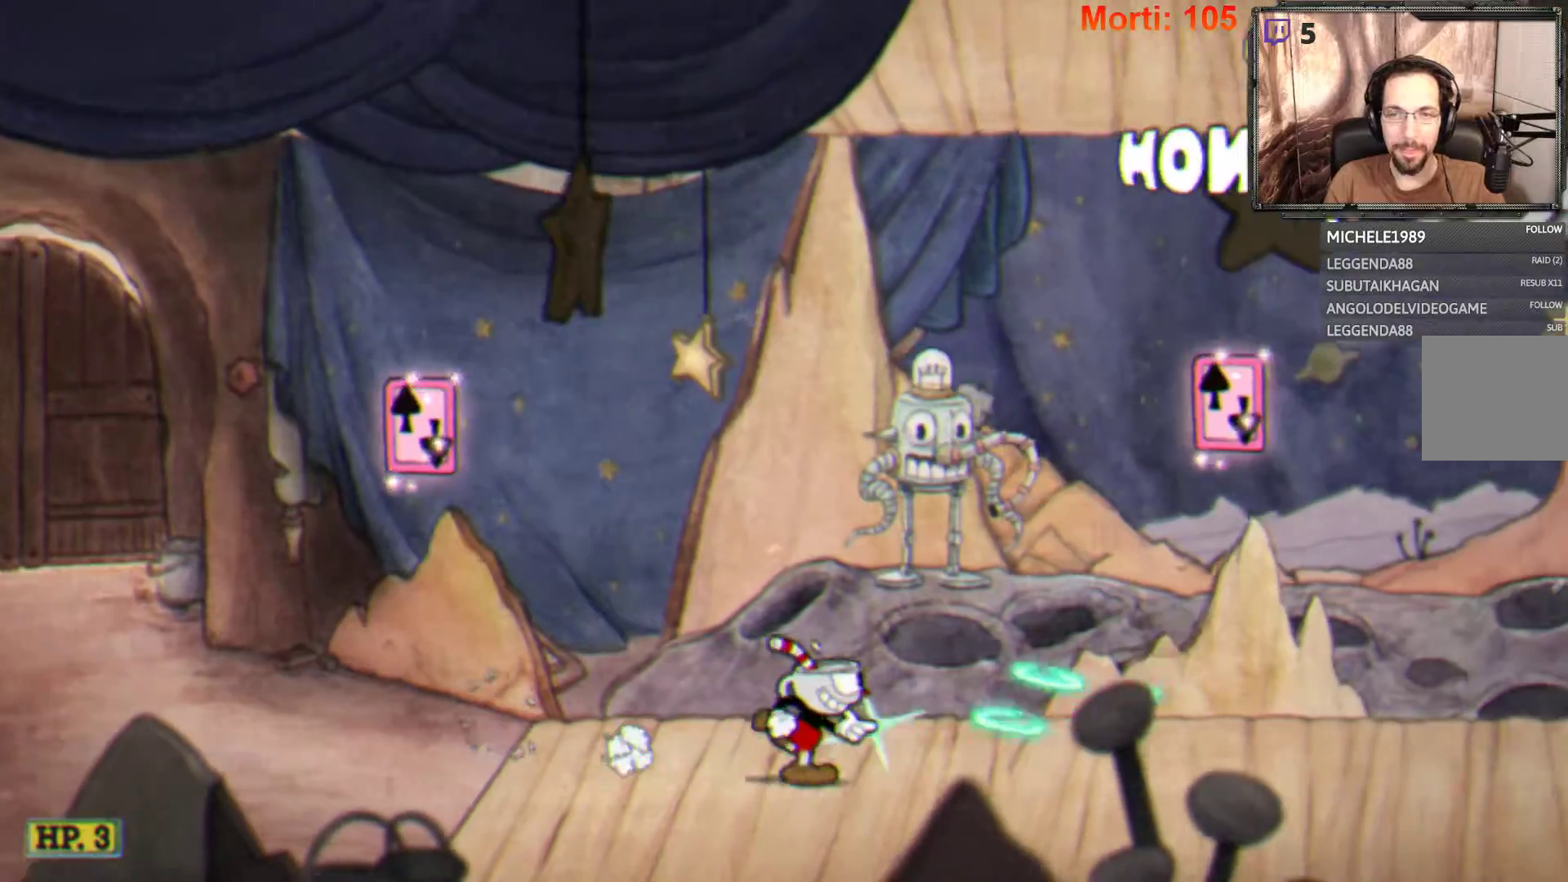
{"buttons": ["L2"], "left_stick": "right", "right_stick": "center", "events": []}
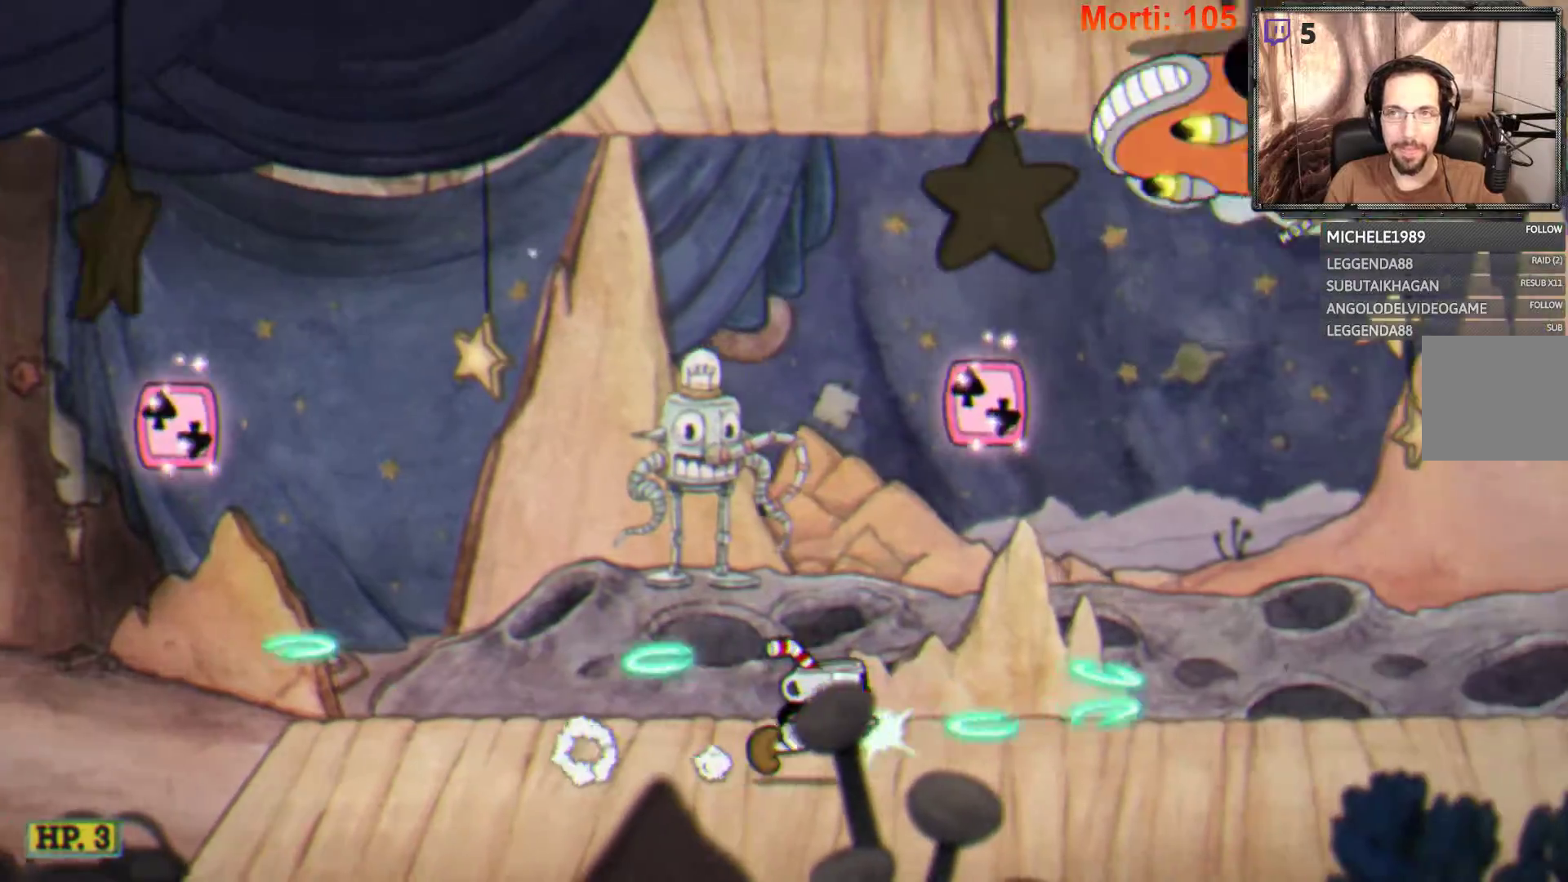
{"buttons": ["L2"], "left_stick": "right", "right_stick": "center", "events": []}
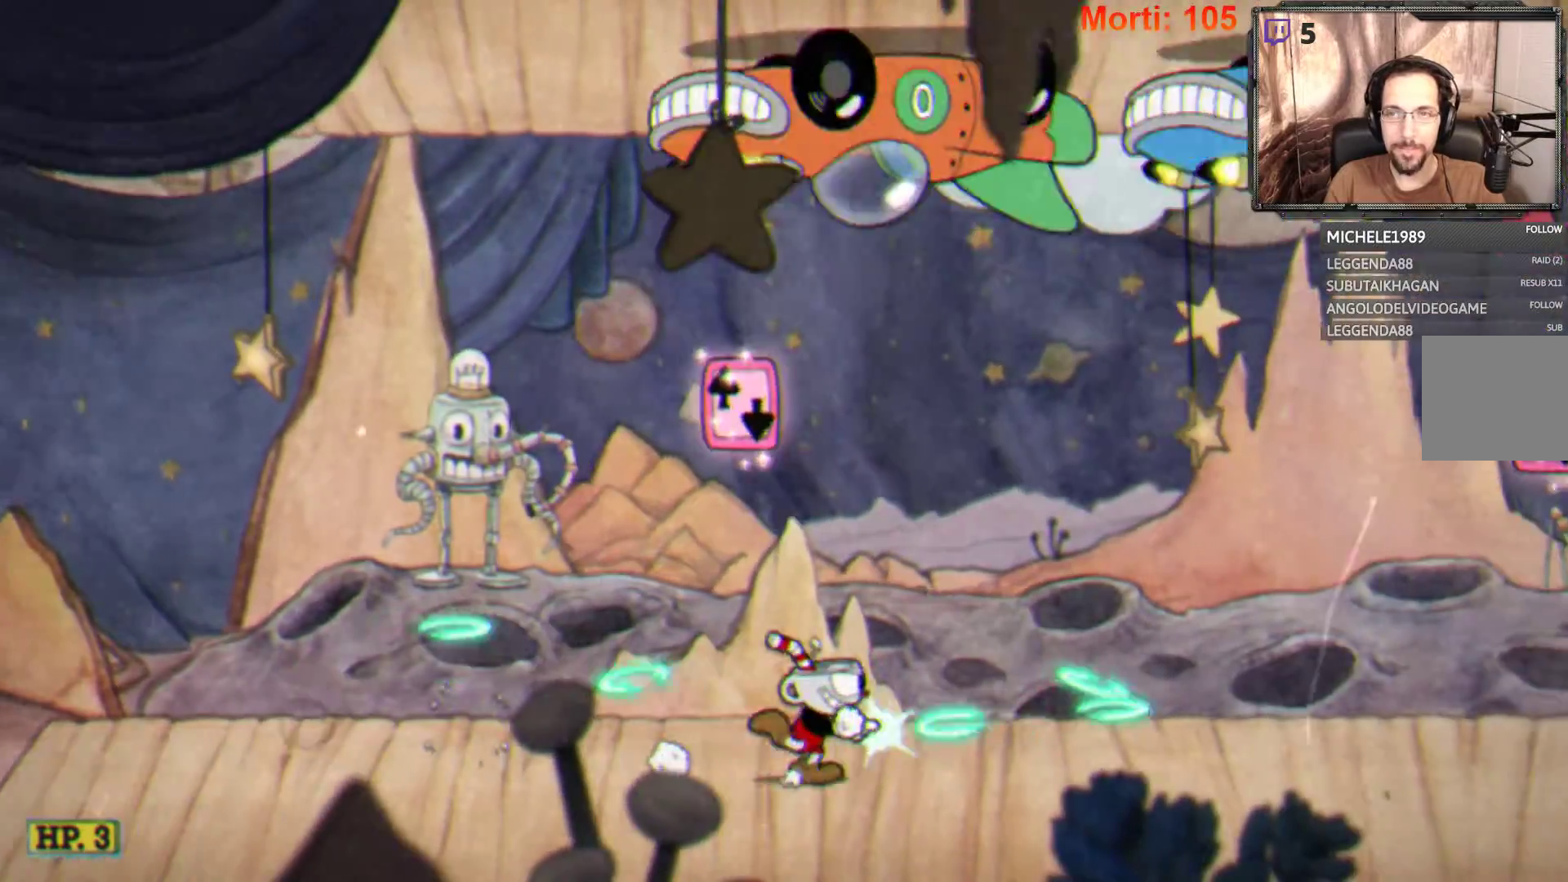
{"buttons": ["L2"], "left_stick": "right", "right_stick": "center", "events": []}
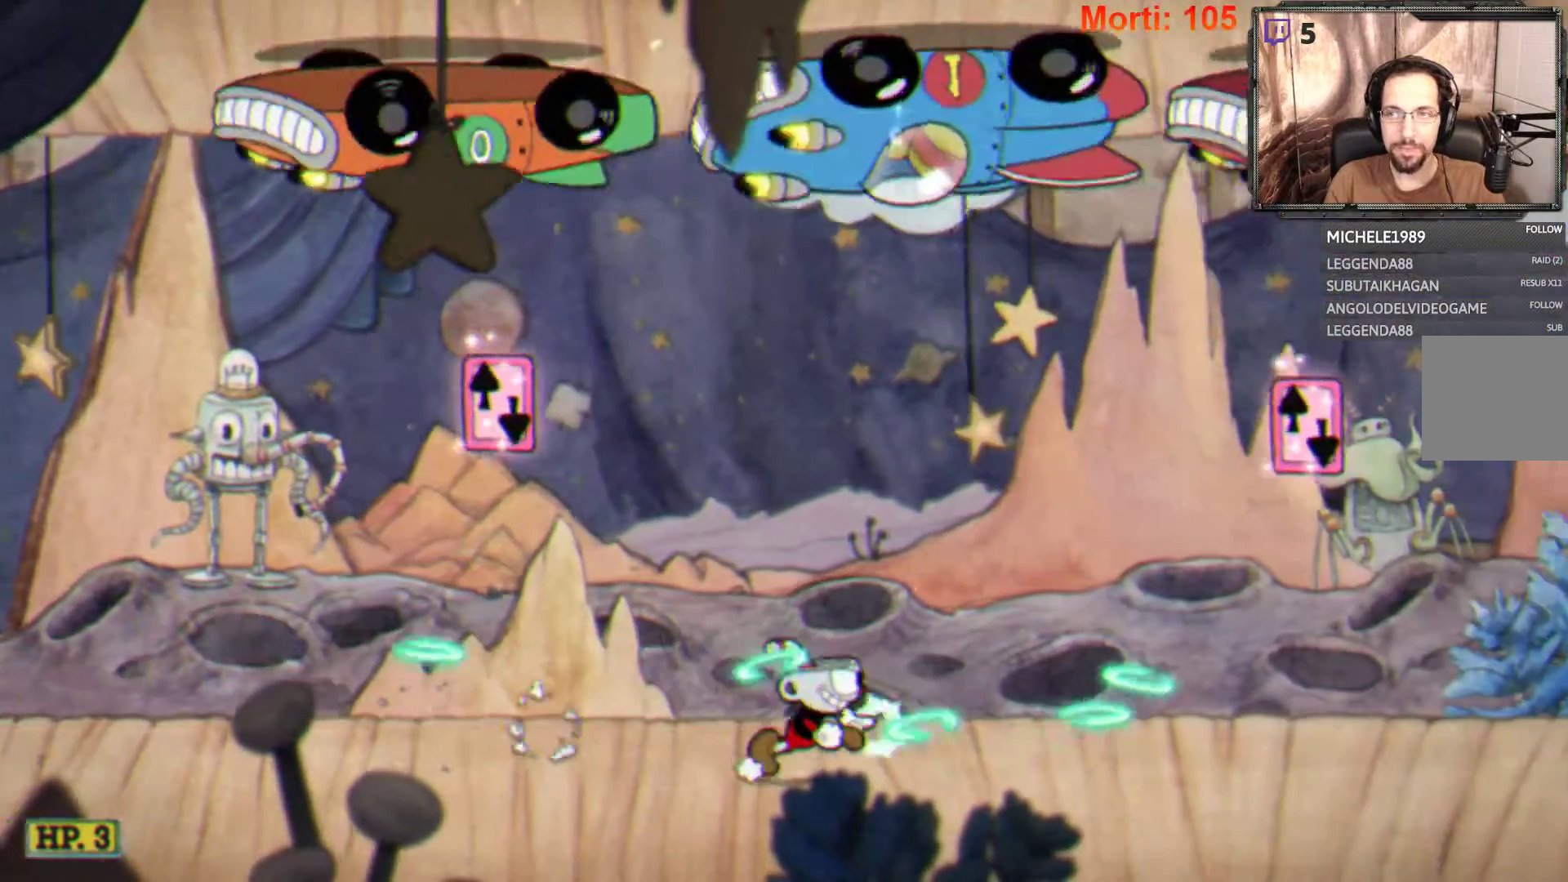
{"buttons": ["A", "L2"], "left_stick": "right", "right_stick": "center", "events": [[400, "A", "down"]]}
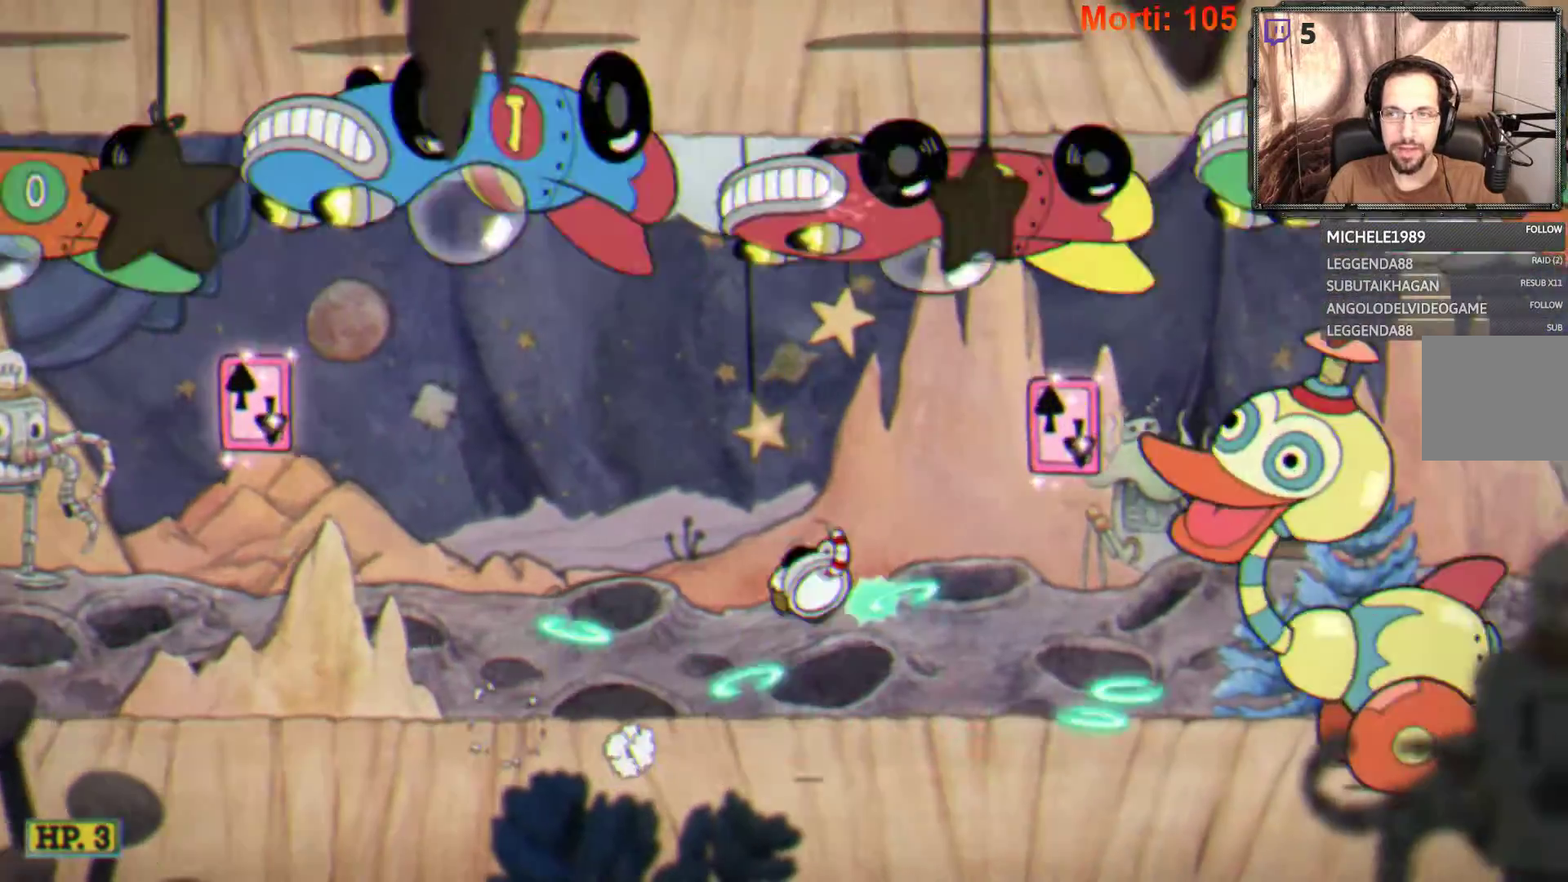
{"buttons": ["L2"], "left_stick": "center", "right_stick": "center", "events": [[33, "left_stick", "center"], [267, "A", "up"]]}
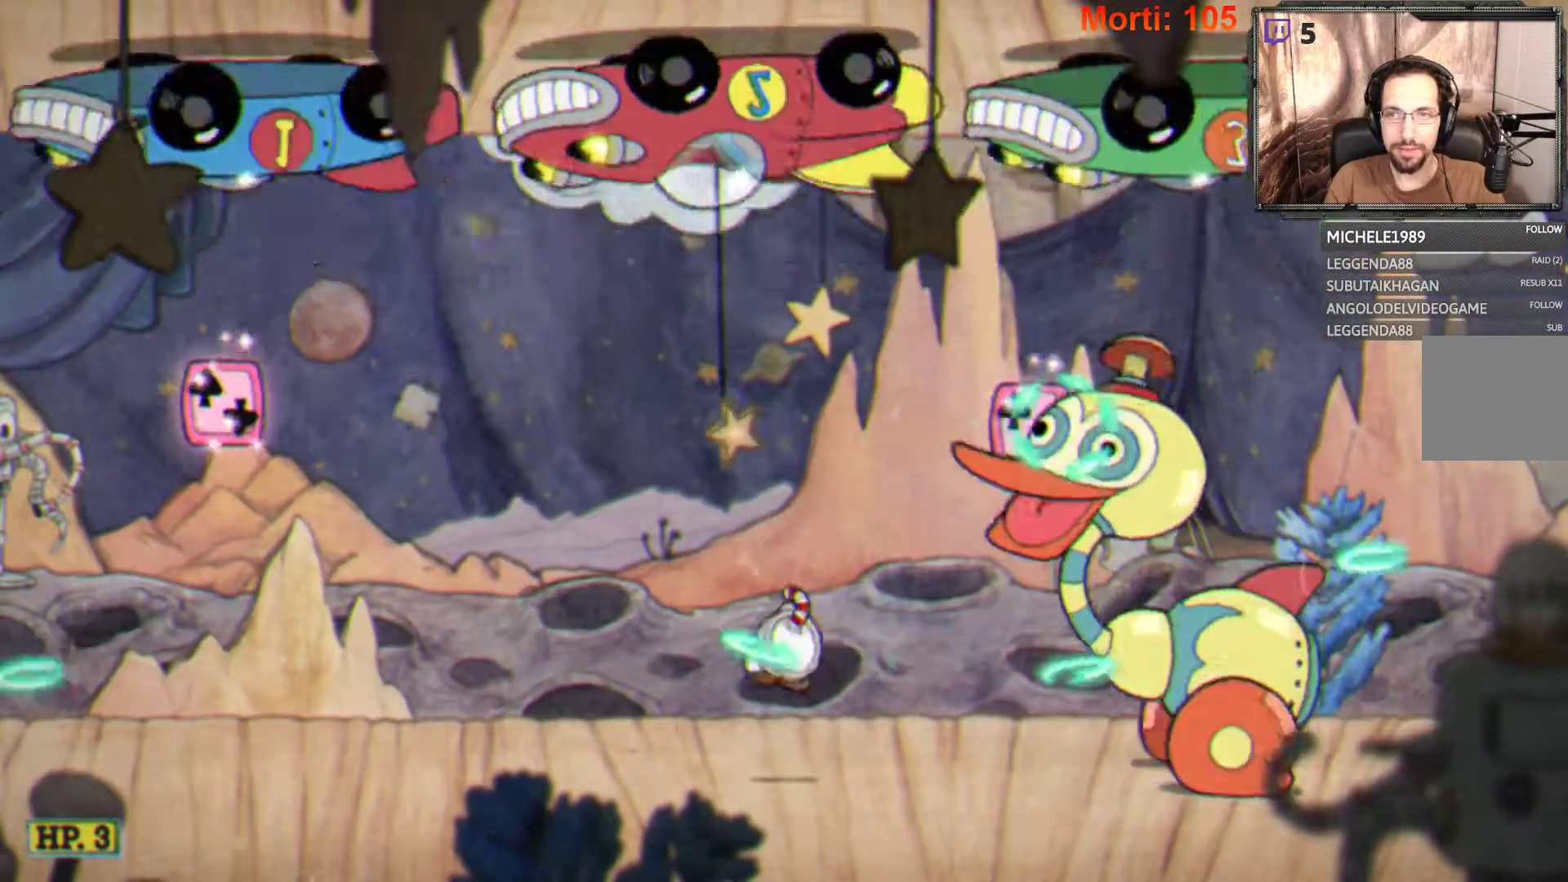
{"buttons": ["L2"], "left_stick": "center", "right_stick": "center", "events": [[133, "A", "down"], [433, "A", "up"]]}
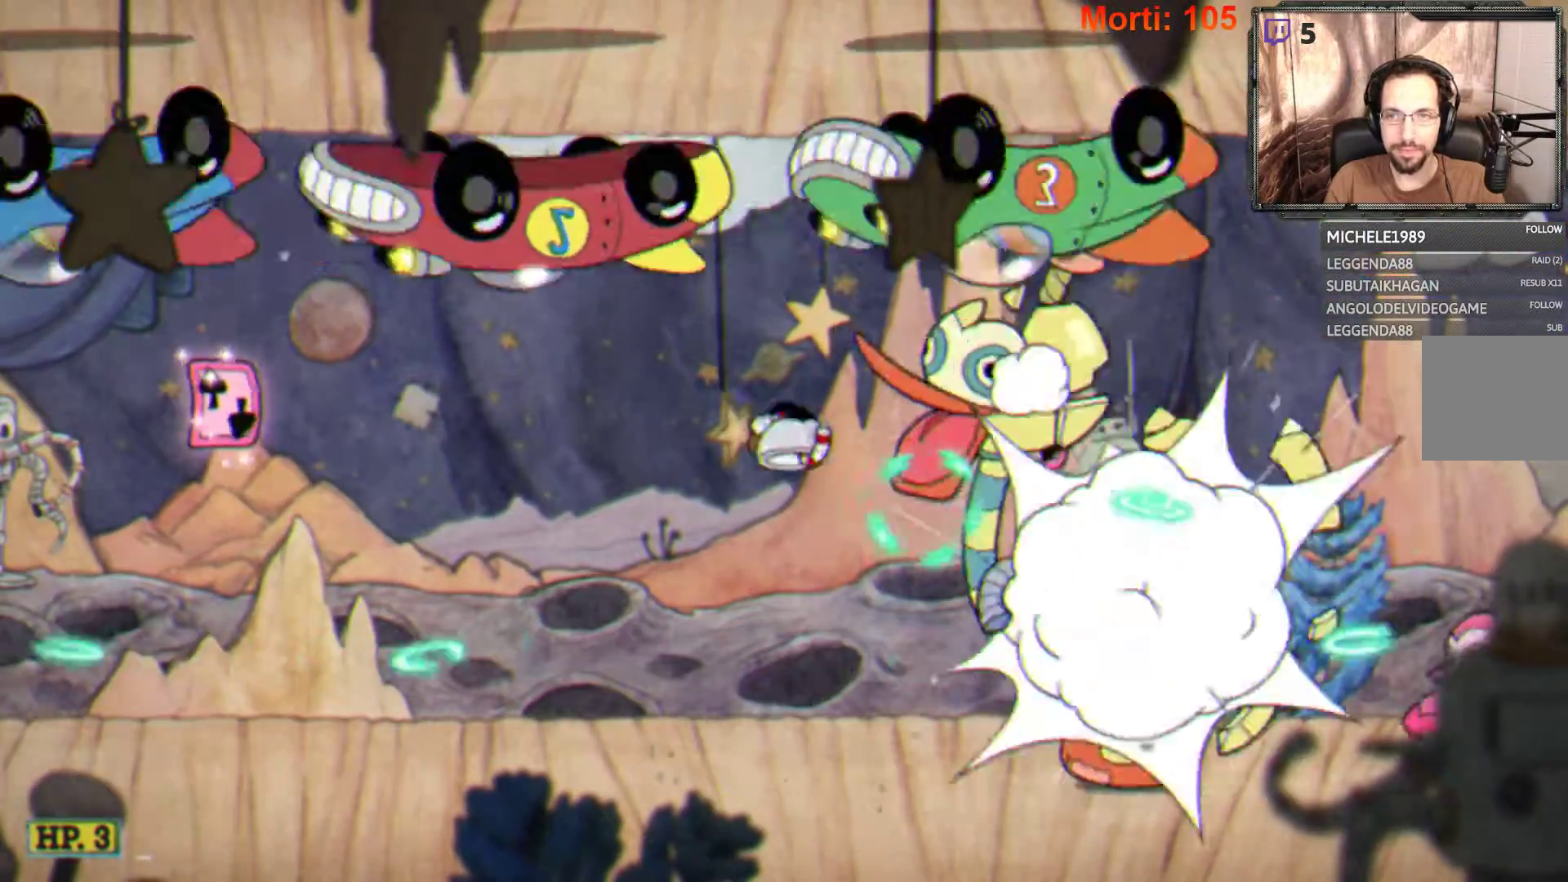
{"buttons": ["L2"], "left_stick": "right", "right_stick": "center", "events": [[233, "left_stick", "right"]]}
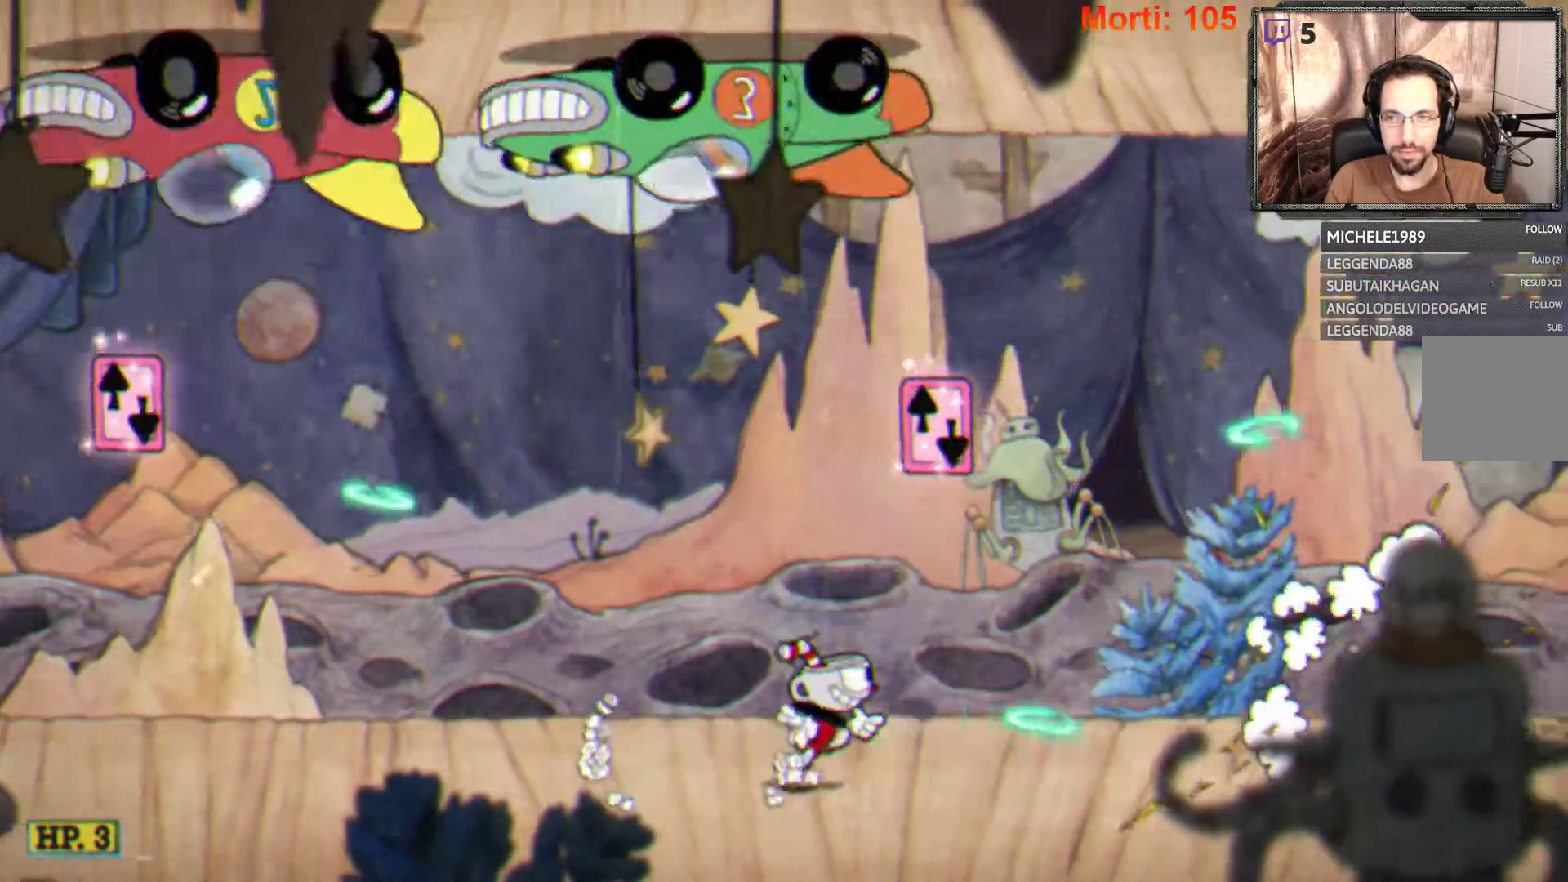
{"buttons": ["L2"], "left_stick": "right", "right_stick": "center", "events": []}
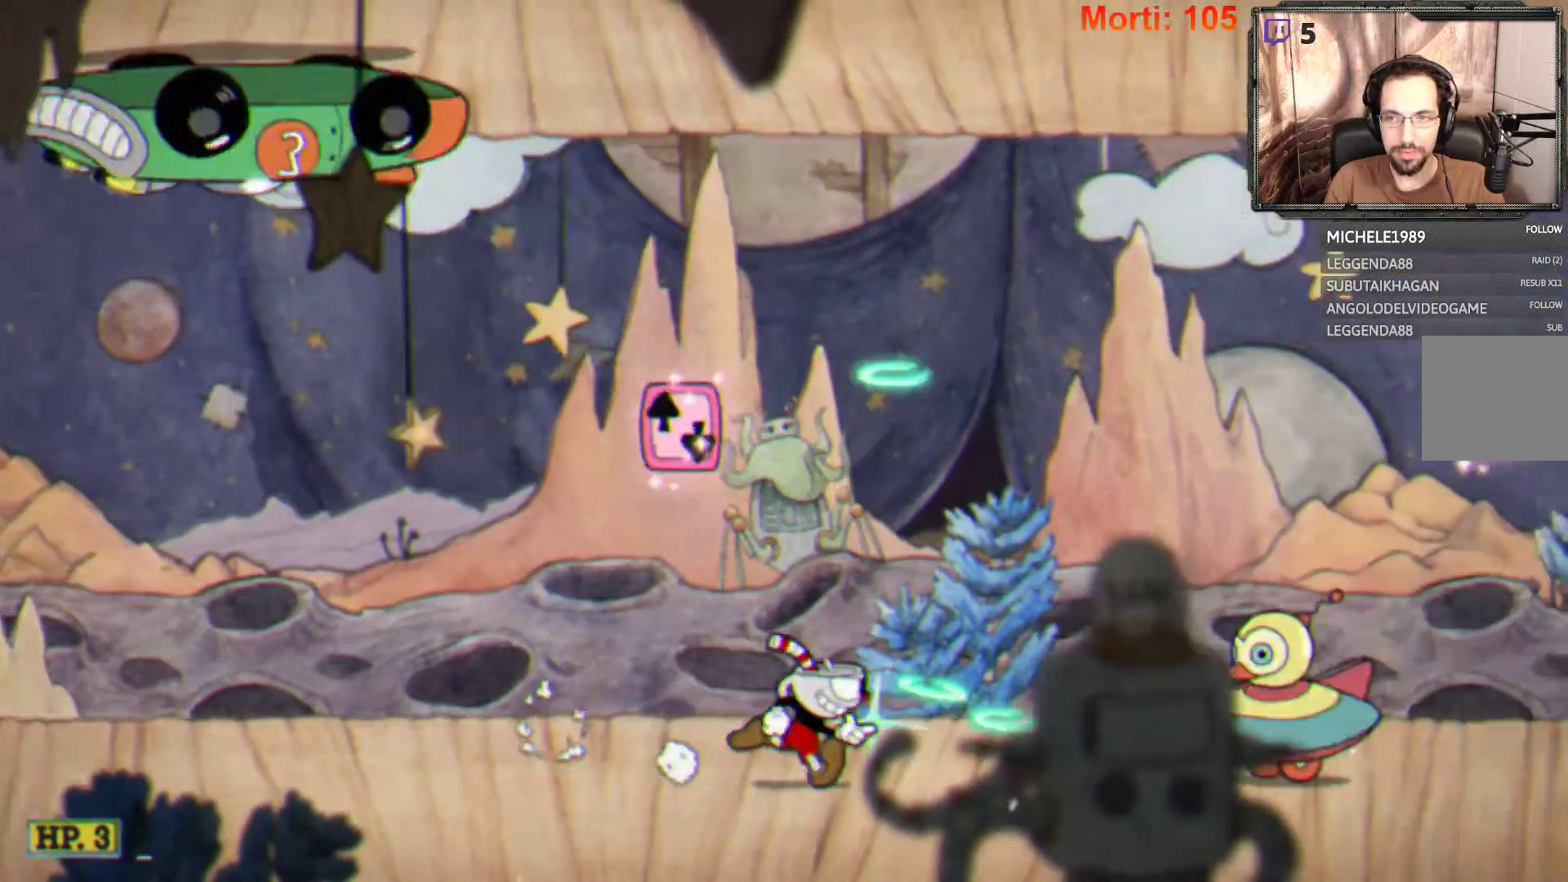
{"buttons": ["L2"], "left_stick": "right", "right_stick": "center", "events": []}
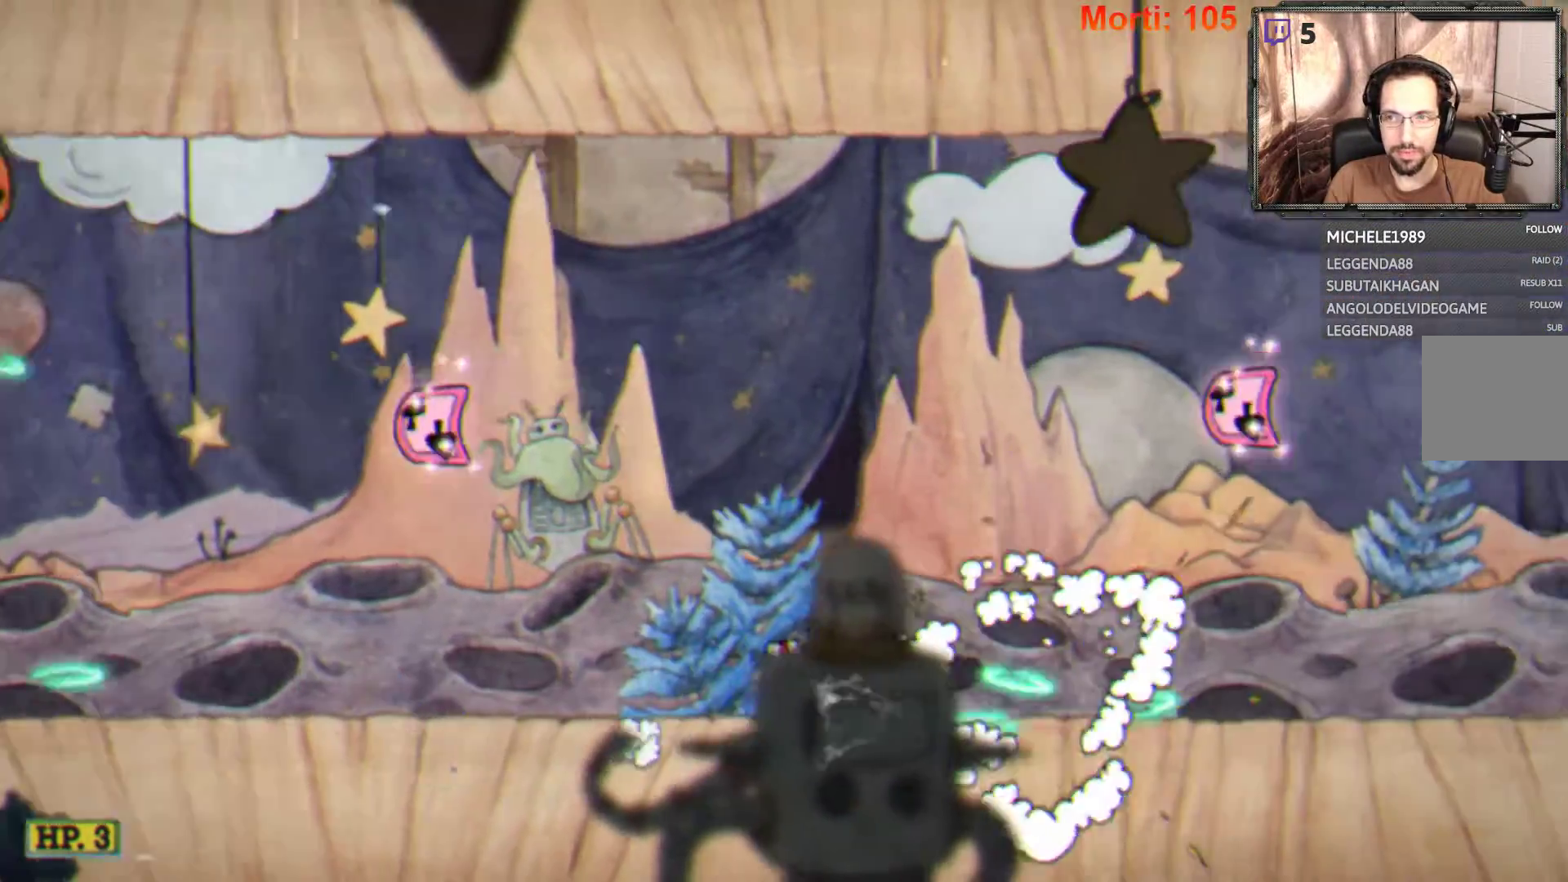
{"buttons": ["L2"], "left_stick": "right", "right_stick": "center", "events": []}
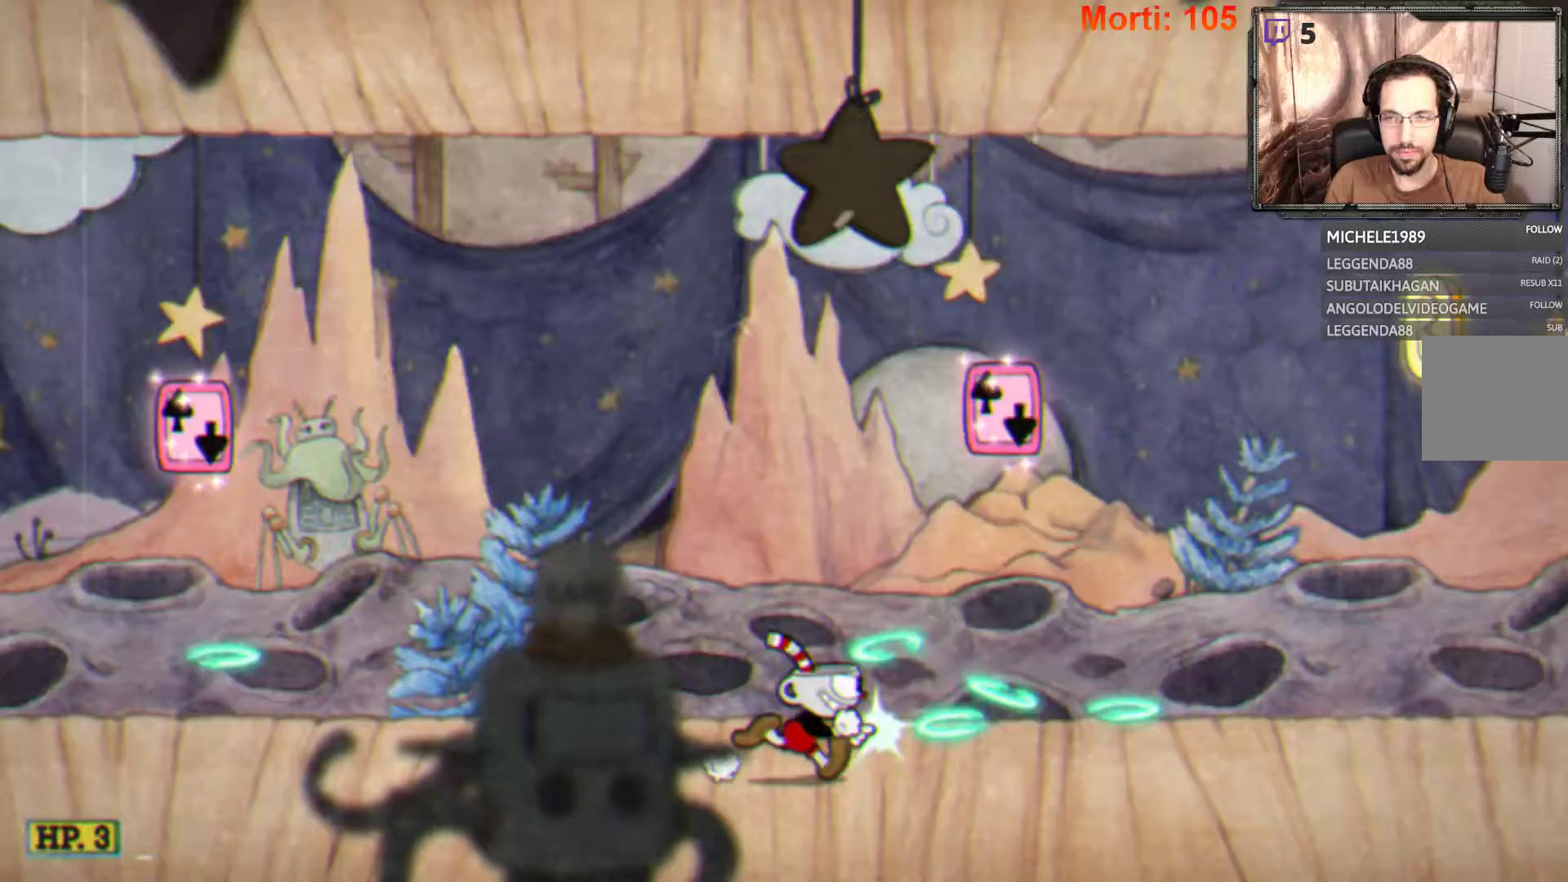
{"buttons": ["L2"], "left_stick": "right", "right_stick": "center", "events": [[333, "A", "down"], [433, "A", "up"]]}
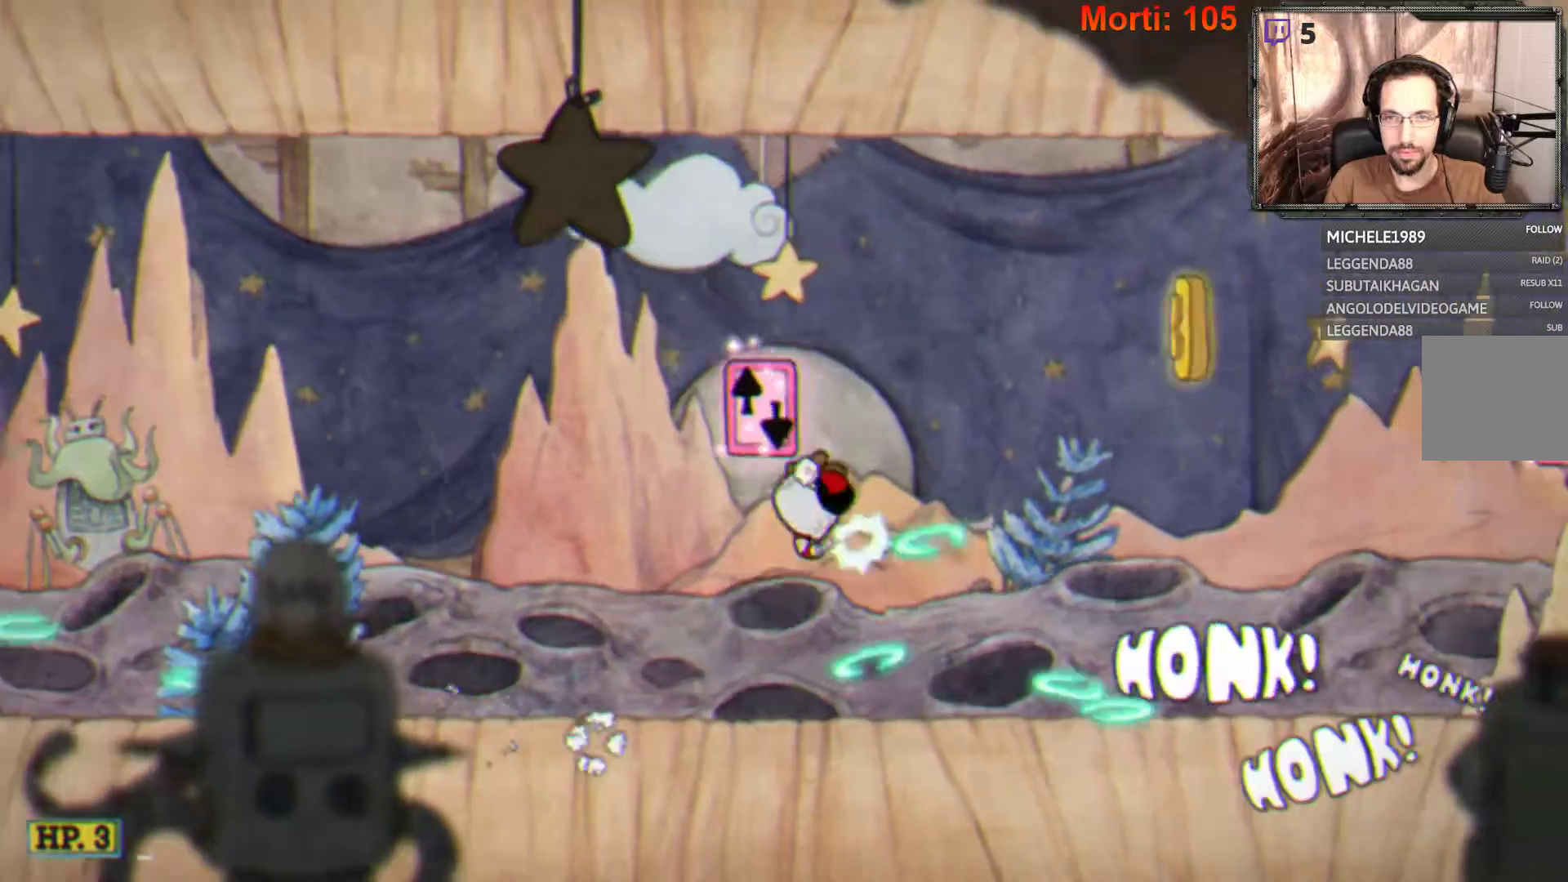
{"buttons": ["L2"], "left_stick": "right", "right_stick": "center", "events": [[67, "A", "down"], [200, "A", "up"]]}
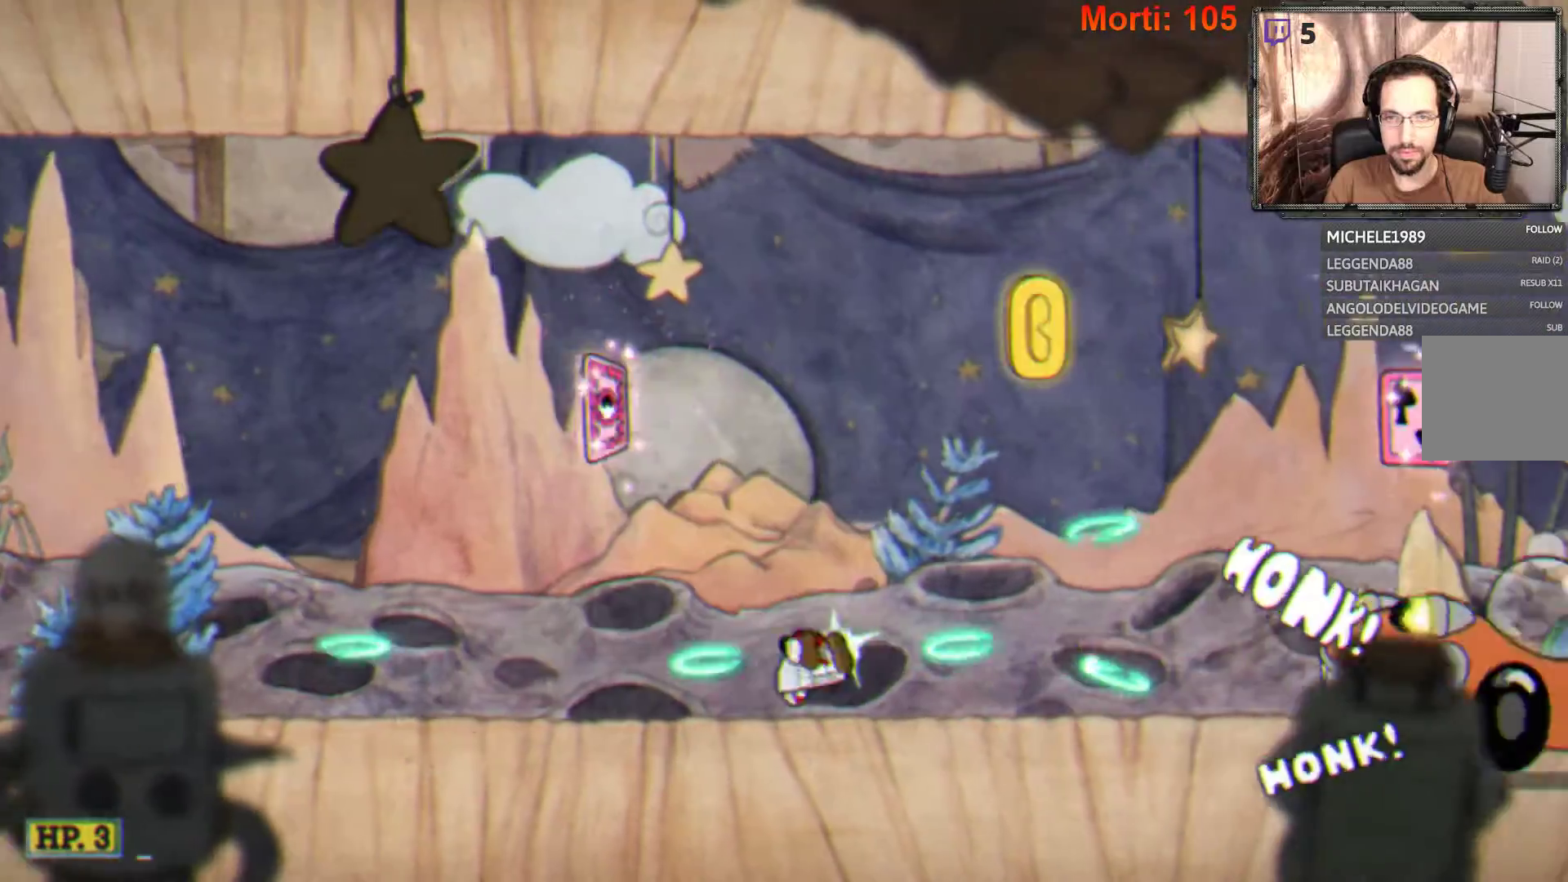
{"buttons": ["L2"], "left_stick": "right", "right_stick": "center", "events": []}
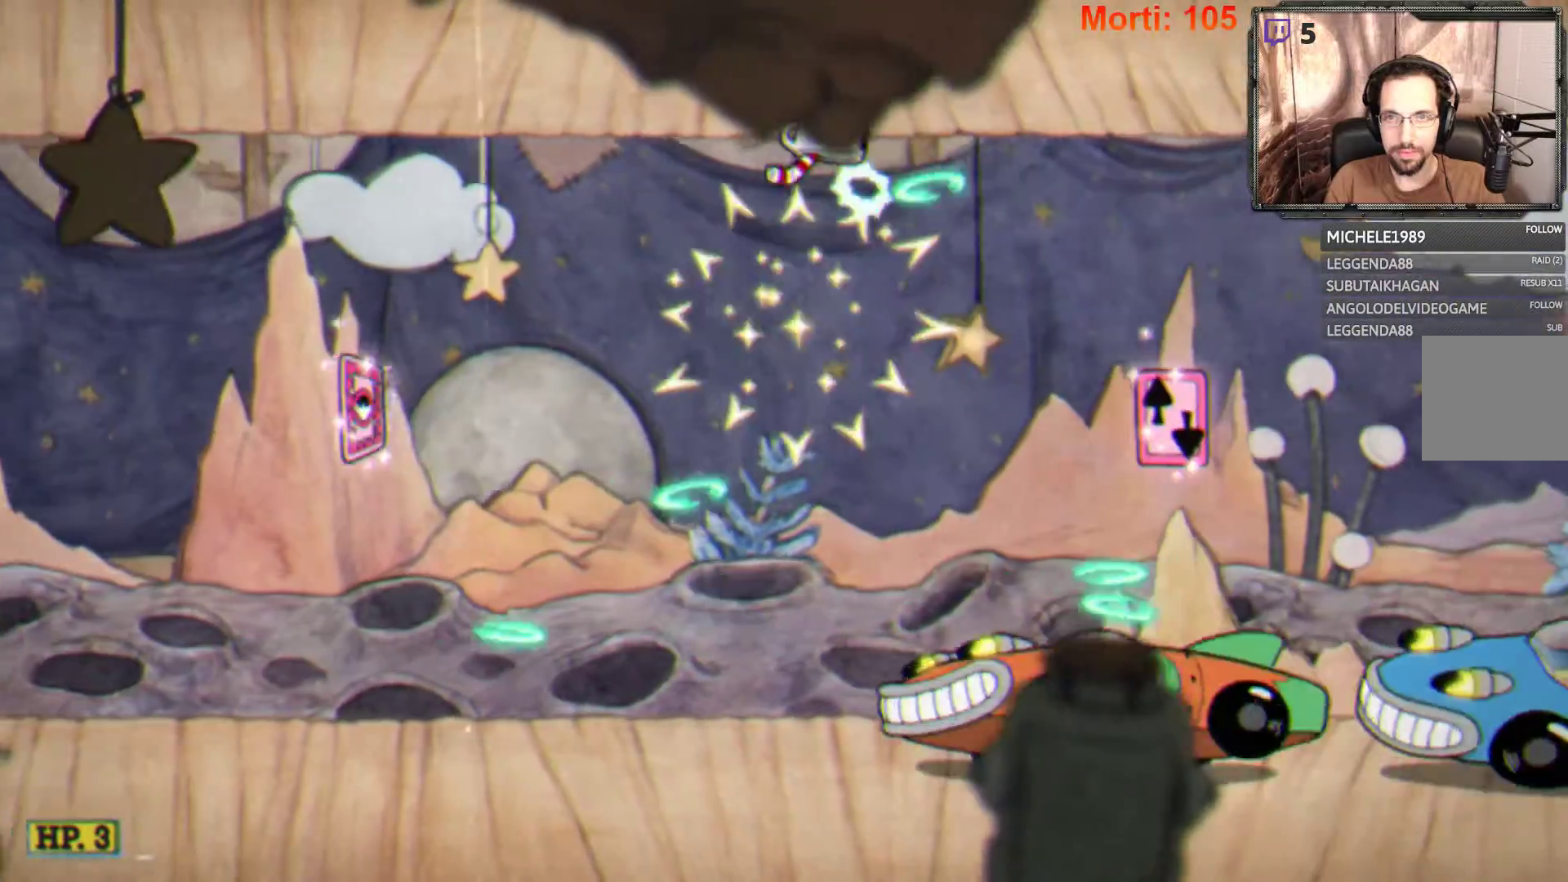
{"buttons": ["L2"], "left_stick": "right", "right_stick": "center", "events": []}
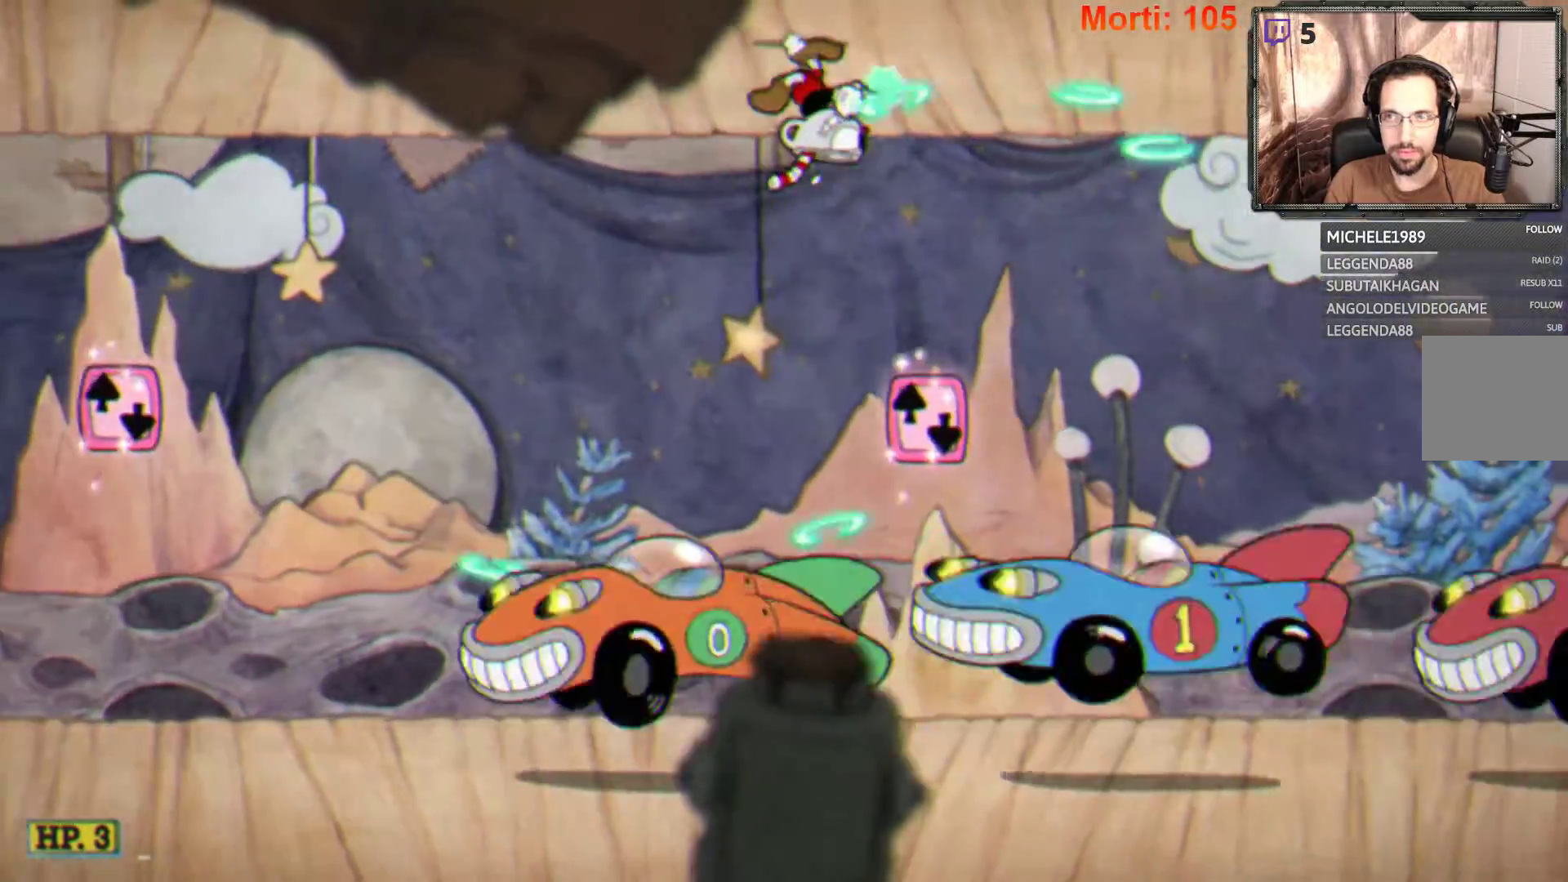
{"buttons": ["L2"], "left_stick": "right", "right_stick": "center", "events": []}
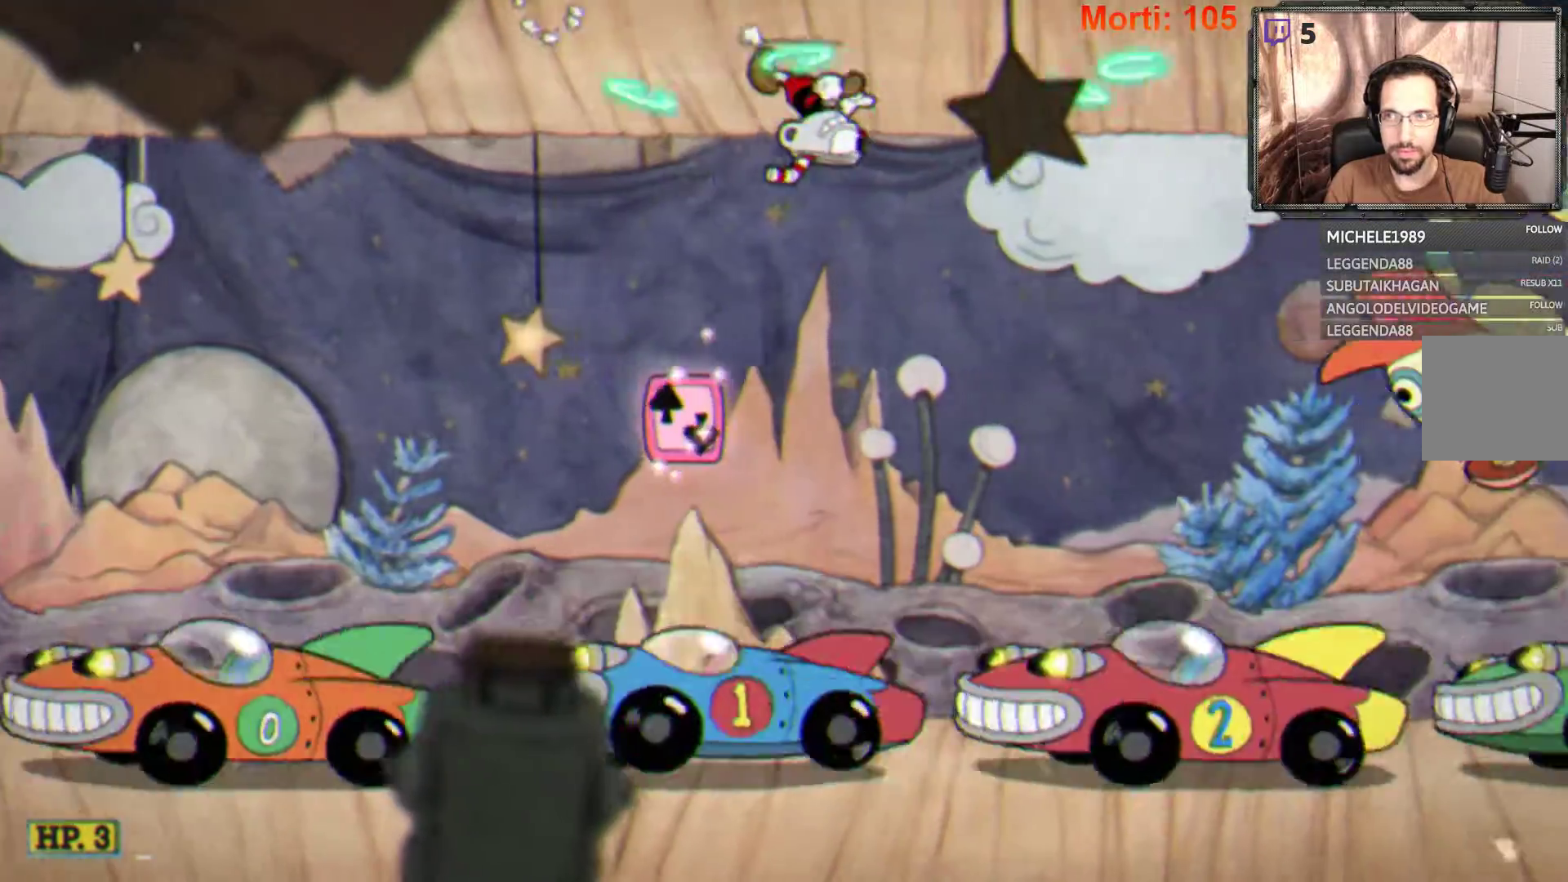
{"buttons": ["L2"], "left_stick": "center", "right_stick": "center", "events": [[167, "A", "down"], [267, "left_stick", "center"], [467, "A", "up"]]}
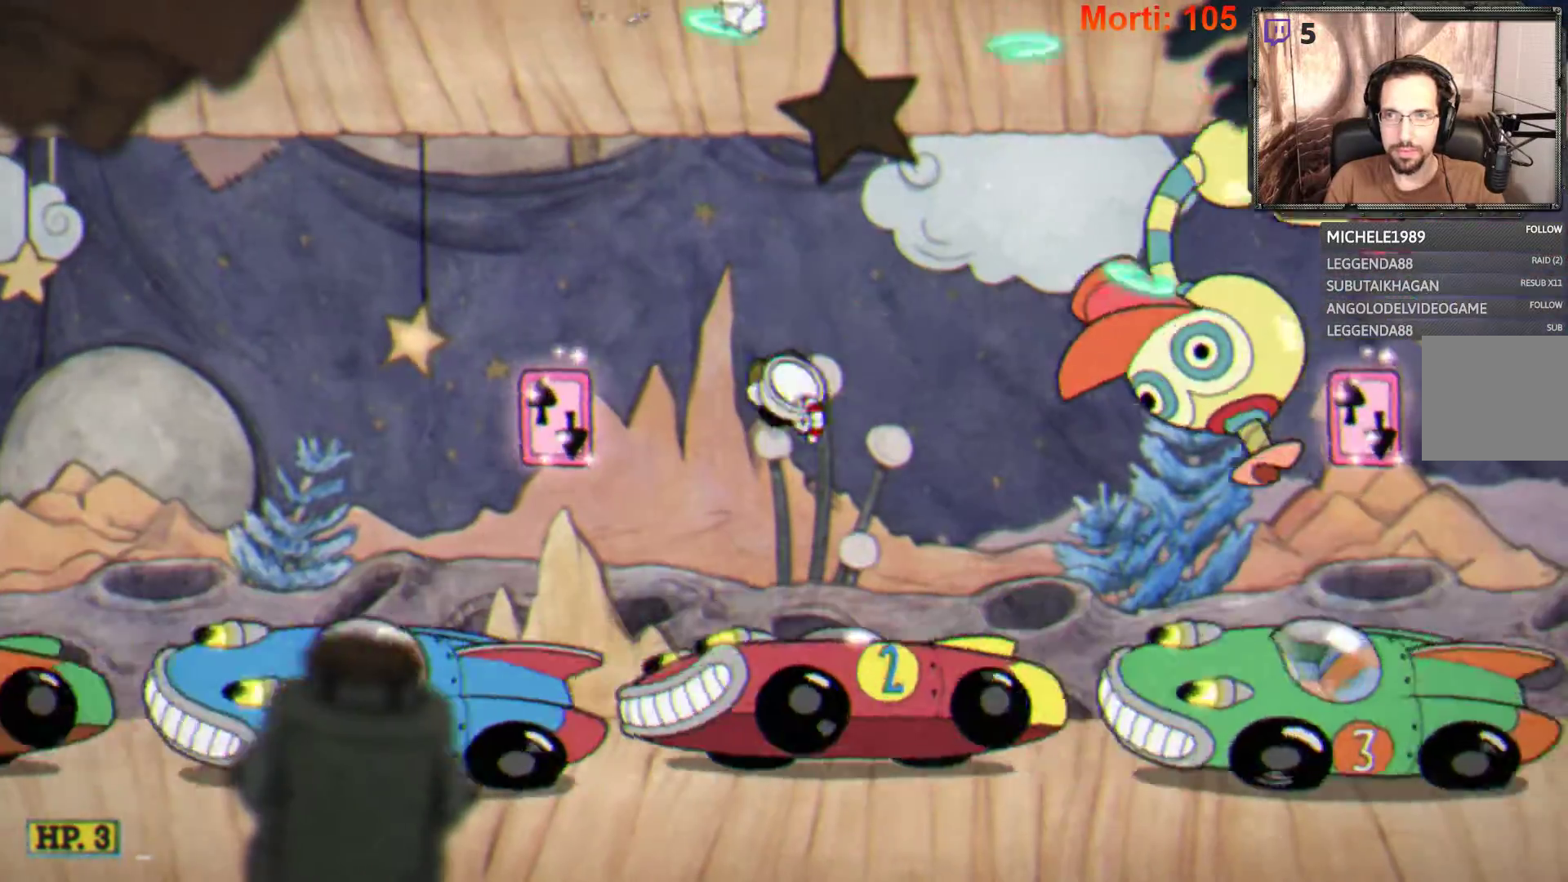
{"buttons": ["A", "L2"], "left_stick": "center", "right_stick": "center", "events": [[433, "A", "down"]]}
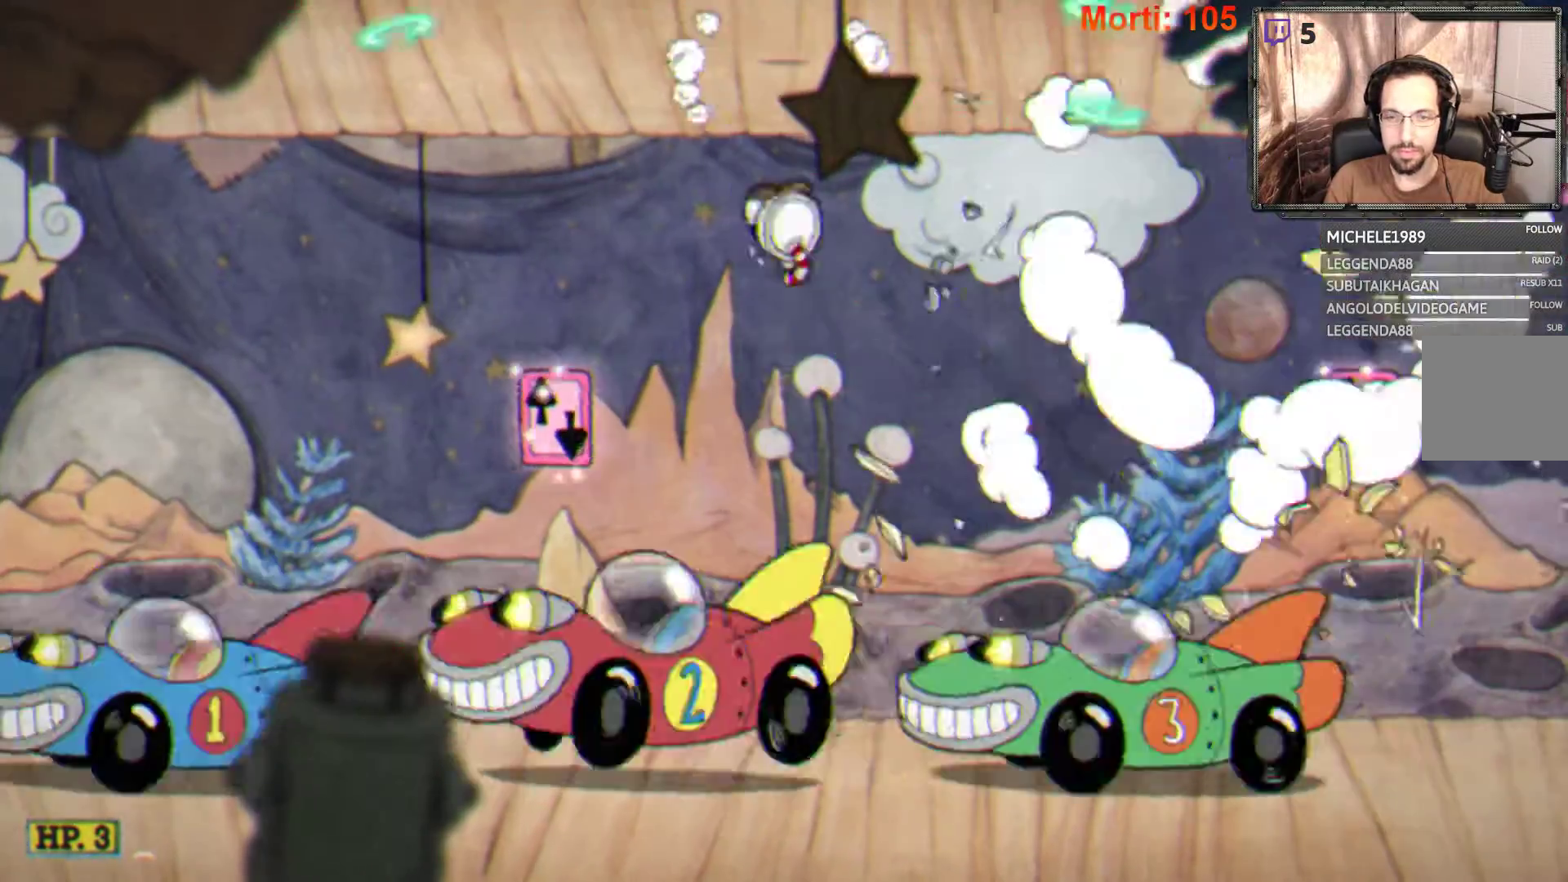
{"buttons": ["L2"], "left_stick": "right", "right_stick": "center", "events": [[200, "A", "up"], [400, "left_stick", "right"]]}
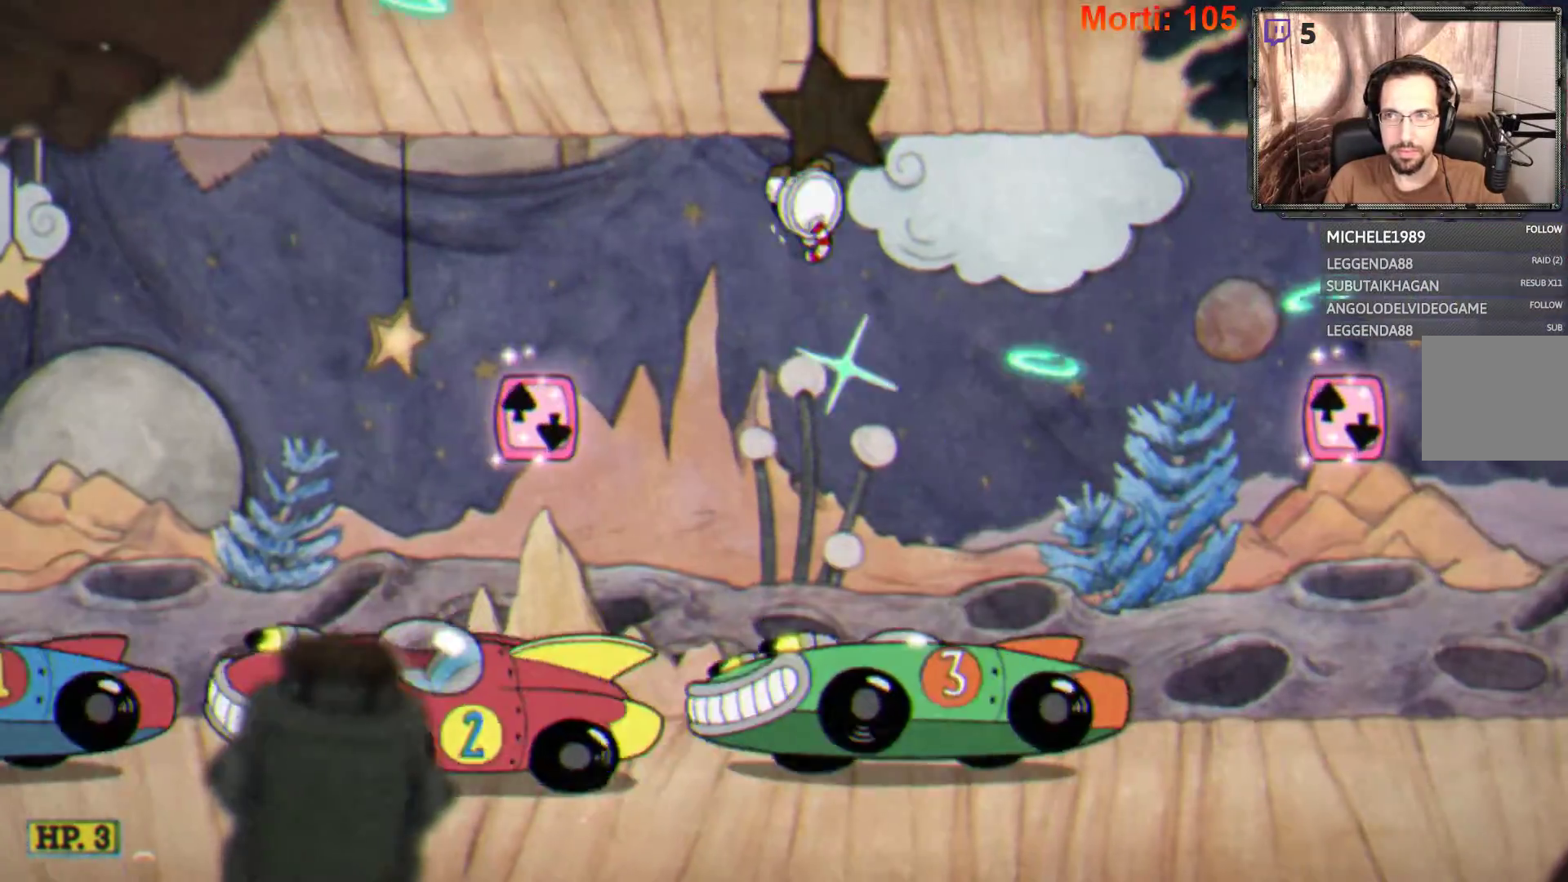
{"buttons": ["L2"], "left_stick": "right", "right_stick": "center", "events": []}
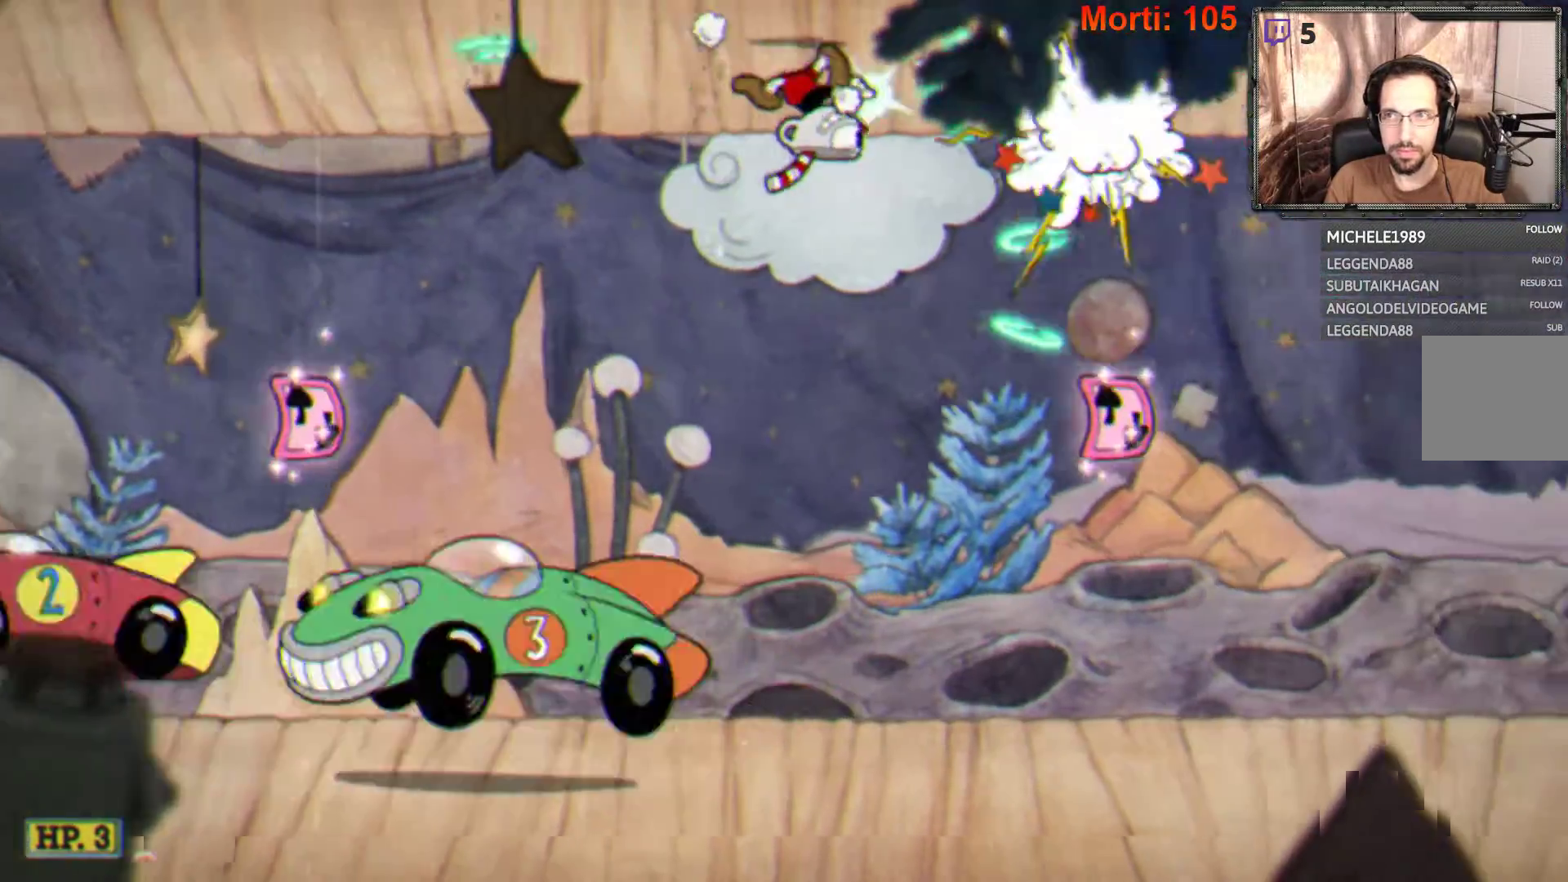
{"buttons": ["L2"], "left_stick": "right", "right_stick": "center", "events": []}
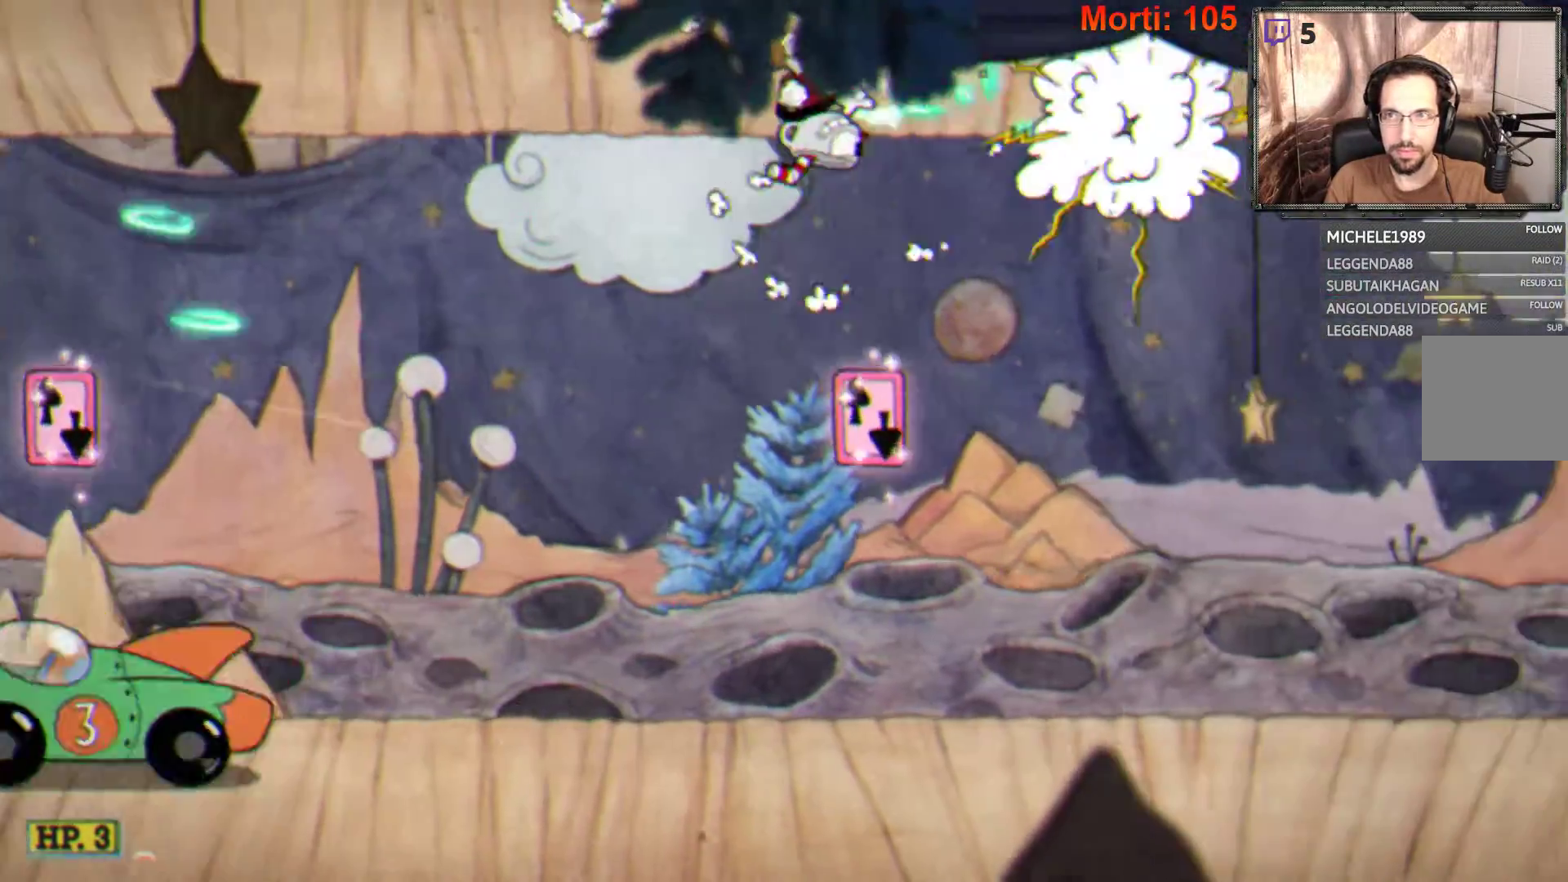
{"buttons": ["L2"], "left_stick": "center", "right_stick": "center", "events": [[433, "left_stick", "center"]]}
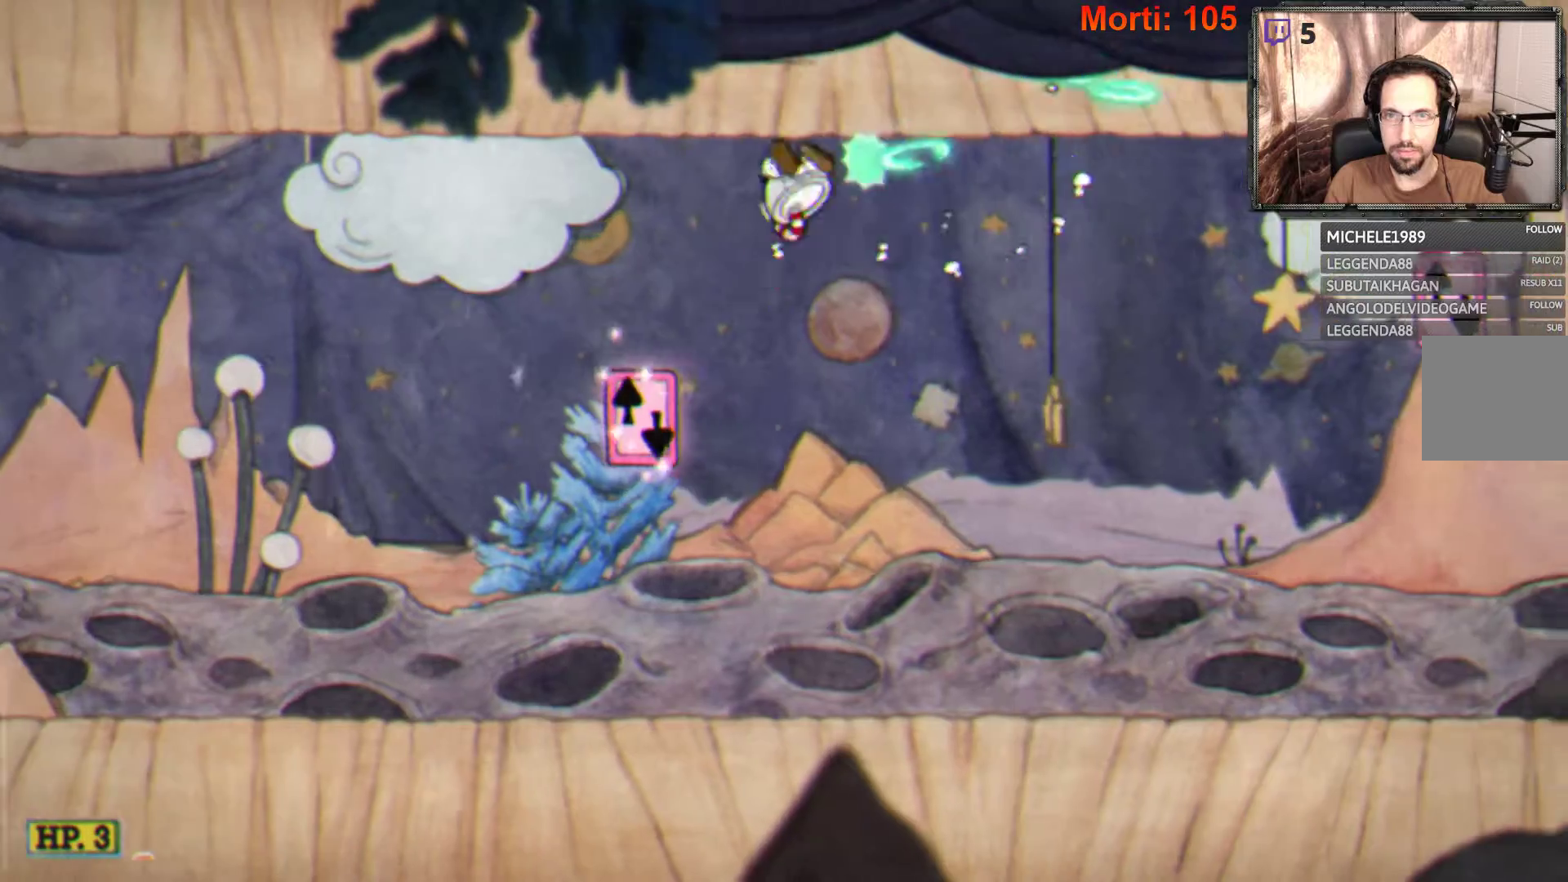
{"buttons": ["L2"], "left_stick": "right", "right_stick": "center", "events": [[33, "left_stick", "left"], [233, "A", "down"], [233, "left_stick", "center"], [300, "left_stick", "right"], [367, "A", "up"]]}
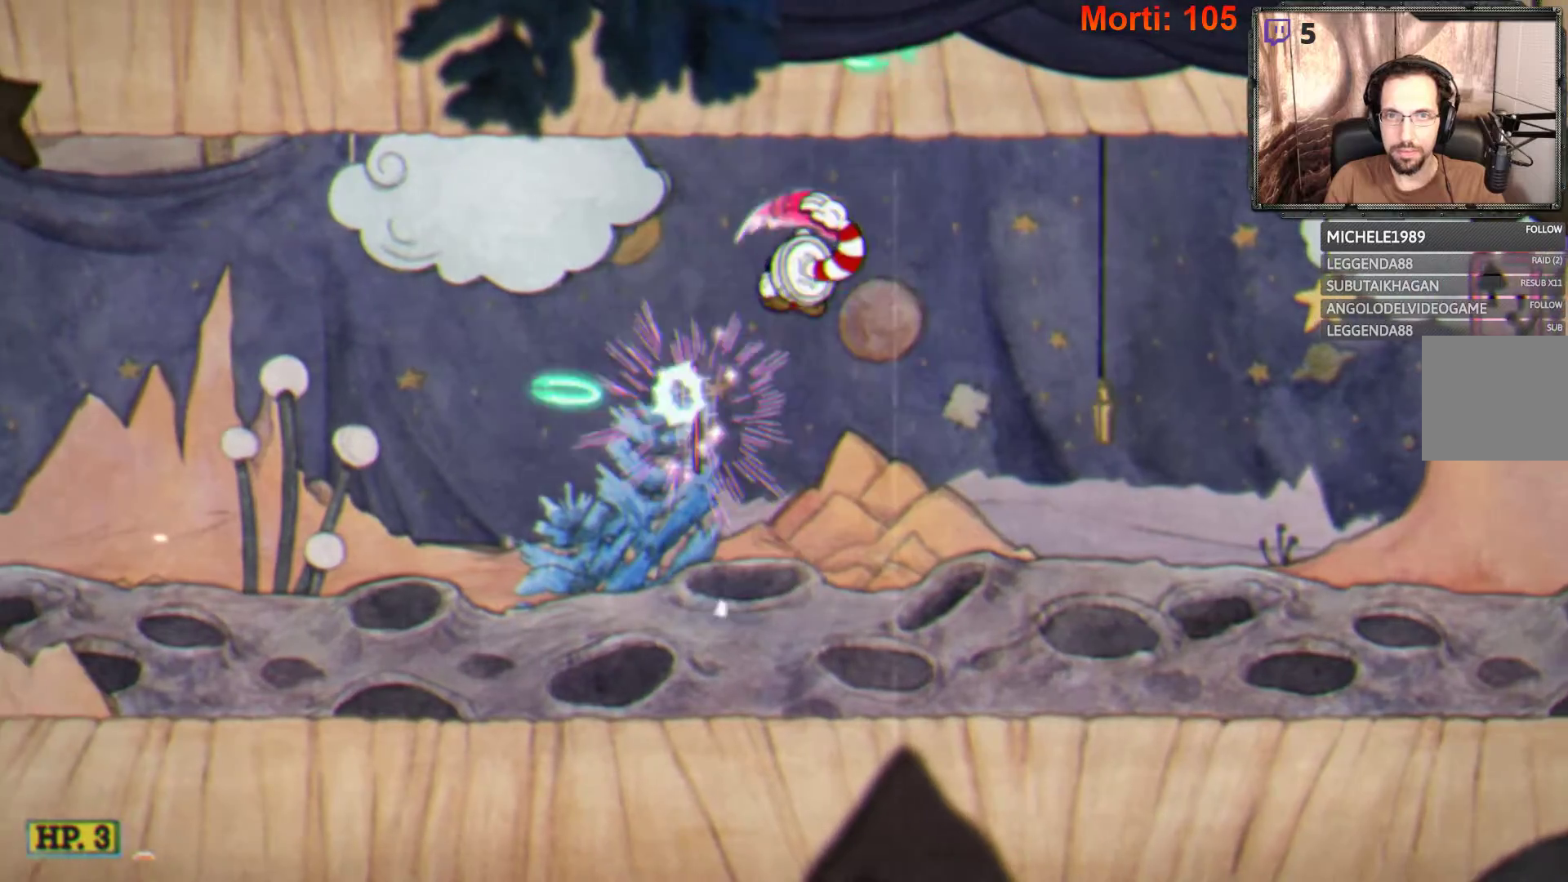
{"buttons": ["L2"], "left_stick": "right", "right_stick": "center", "events": []}
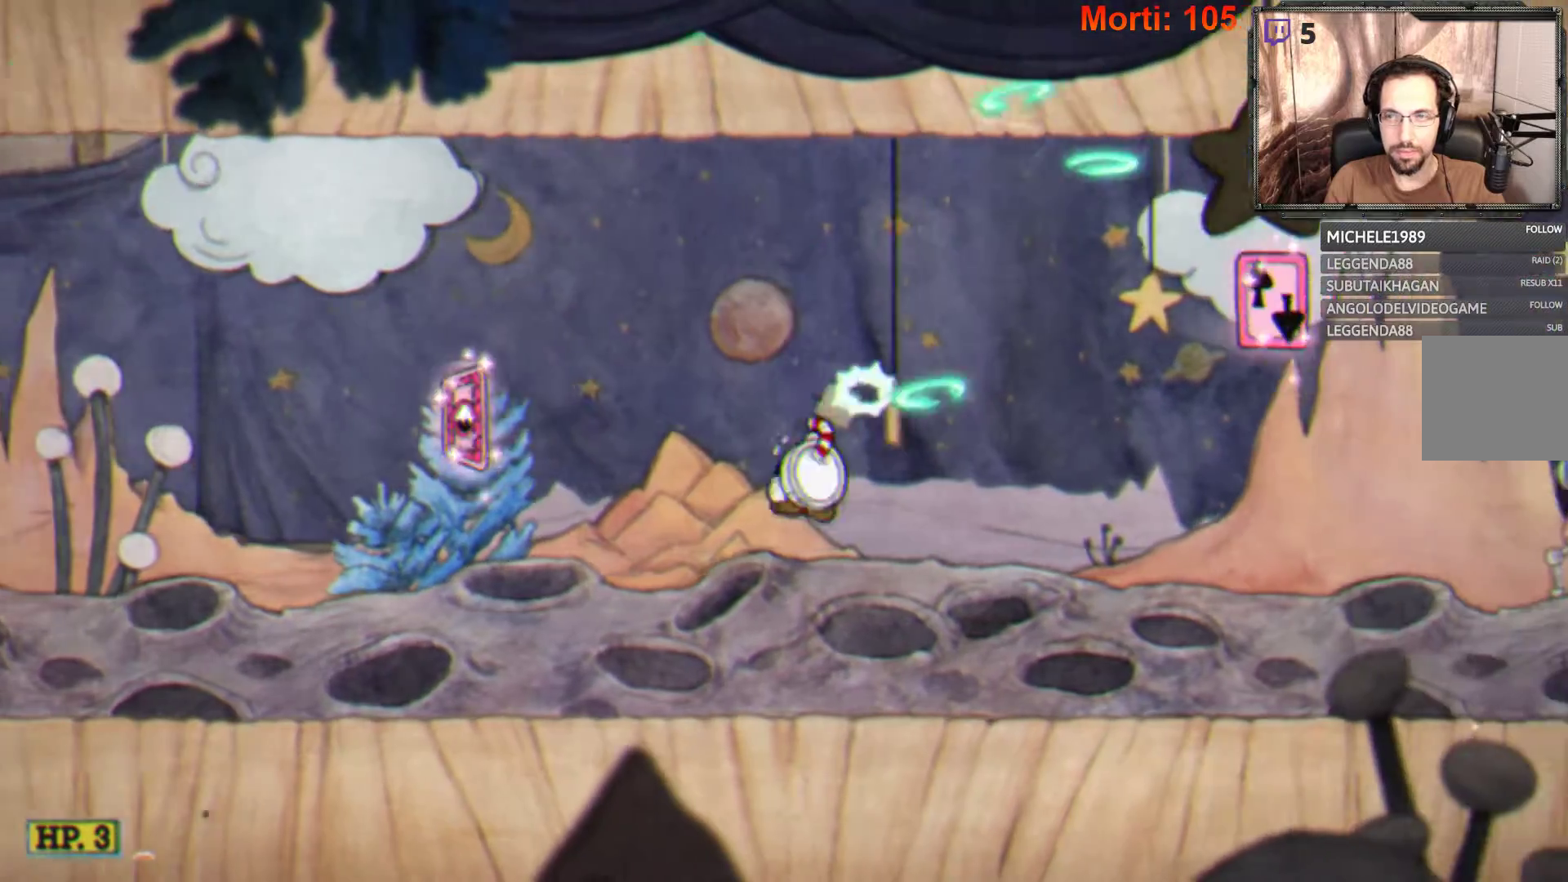
{"buttons": ["L2"], "left_stick": "right", "right_stick": "center", "events": []}